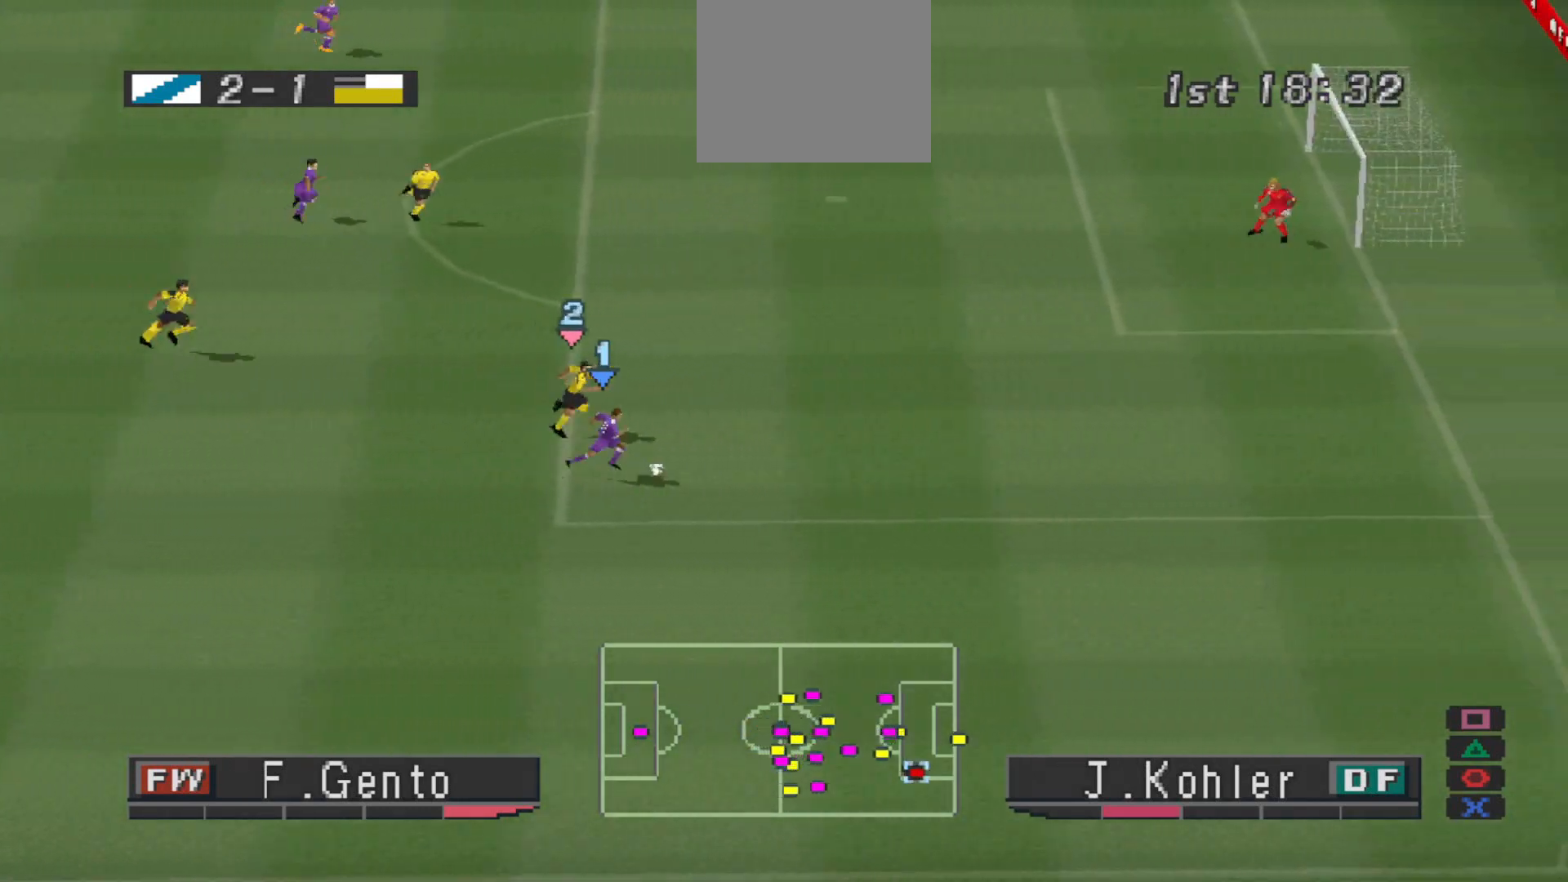
Gameplay with a controller (PlayStation layout); each line is a JSON object with the inputs held at the frame after it. "events" lists button and stick changes between this image and that frame as [ms after this image, input, new state], when the widget could be followed in between. Not read: left_stick right_stick.
{"buttons": ["TRIANGLE", "R1", "DPAD_RIGHT"], "events": [[500, "TRIANGLE", "down"]]}
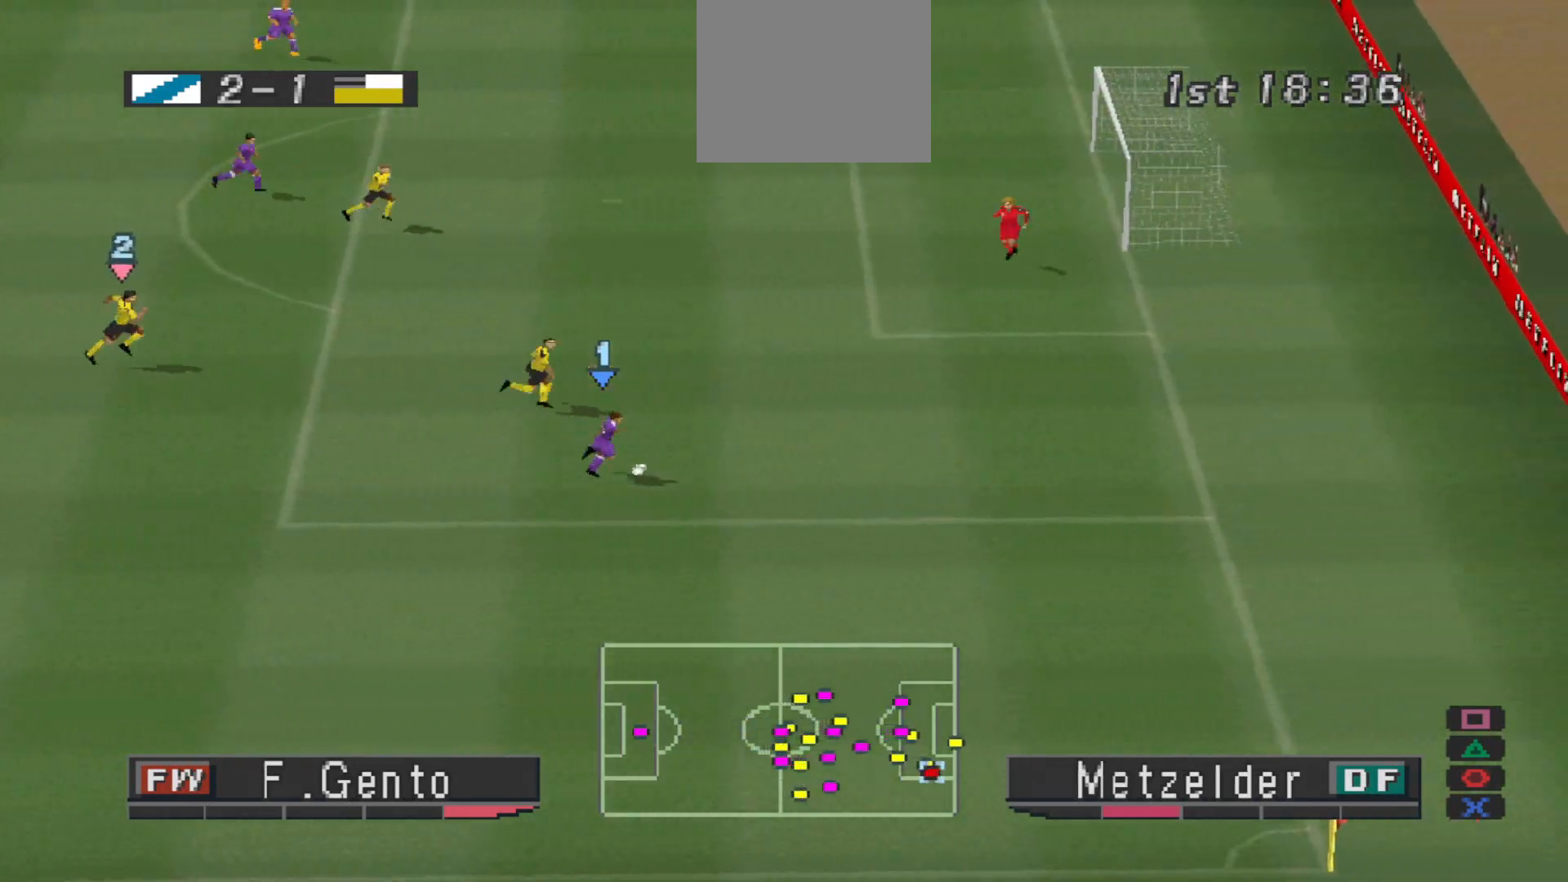
{"buttons": [], "events": [[33, "R1", "up"], [100, "DPAD_RIGHT", "up"], [167, "TRIANGLE", "up"]]}
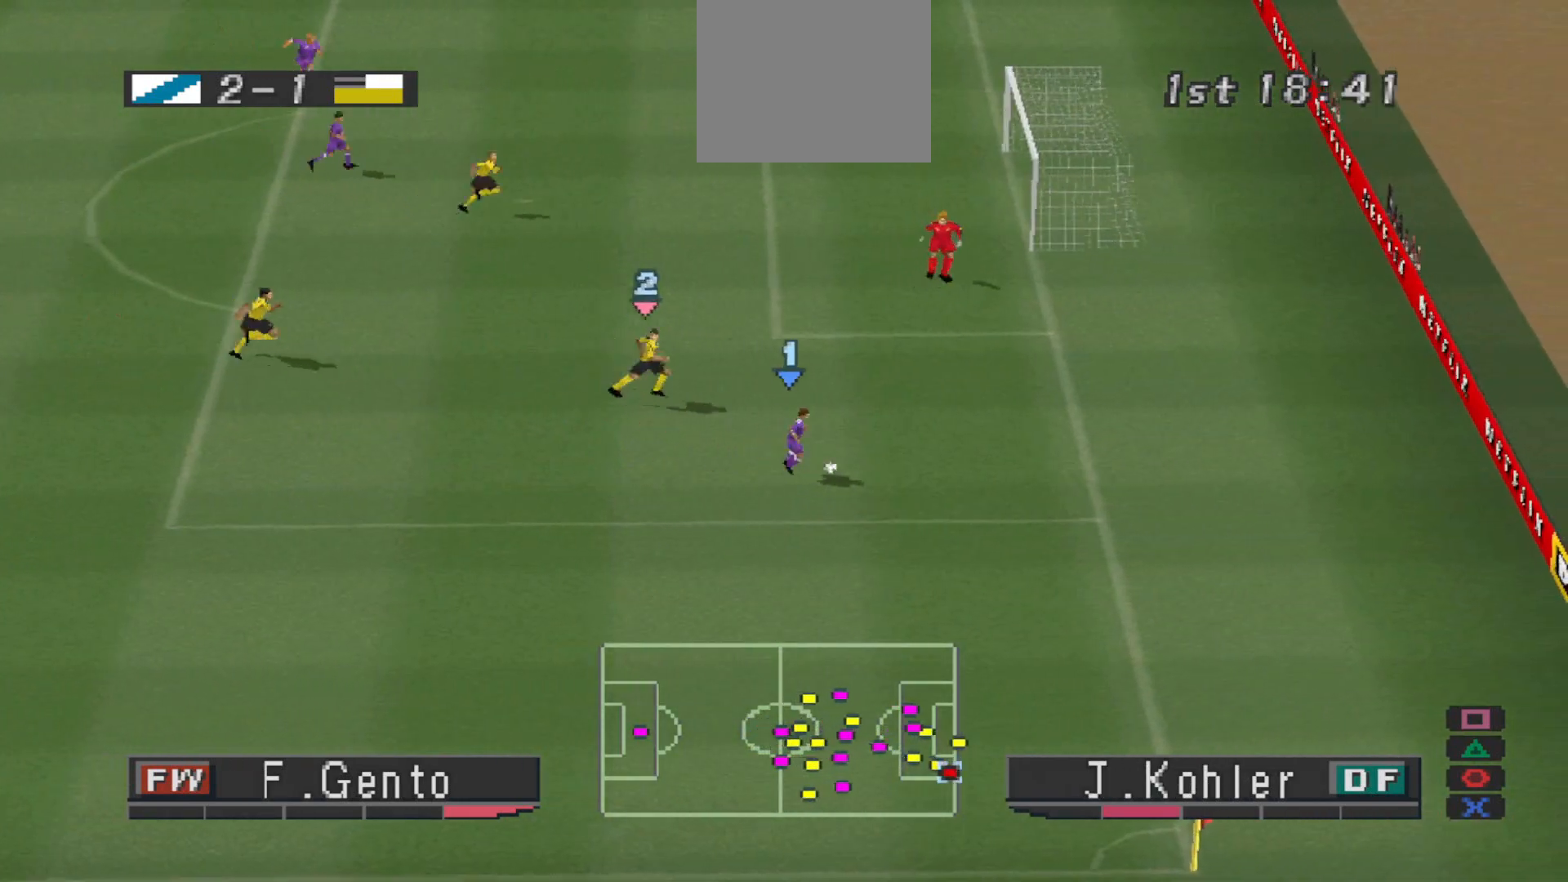
{"buttons": [], "events": []}
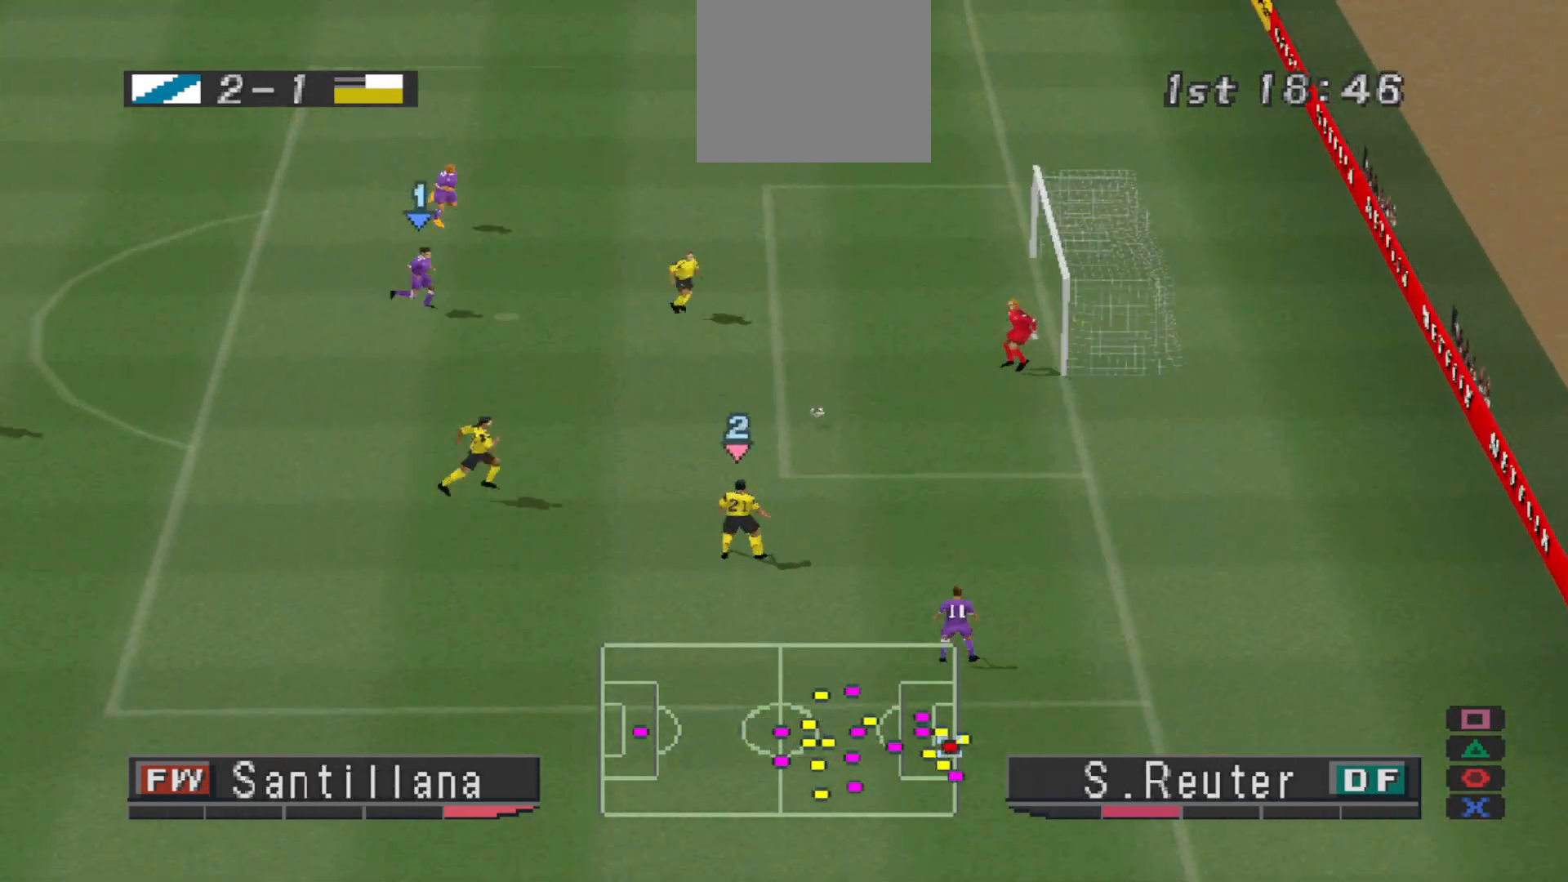
{"buttons": ["CROSS", "R1"], "events": [[333, "L1", "down"], [400, "DPAD_RIGHT", "down"], [467, "CROSS", "down"], [467, "DPAD_RIGHT", "up"], [467, "L1", "up"], [467, "R1", "down"]]}
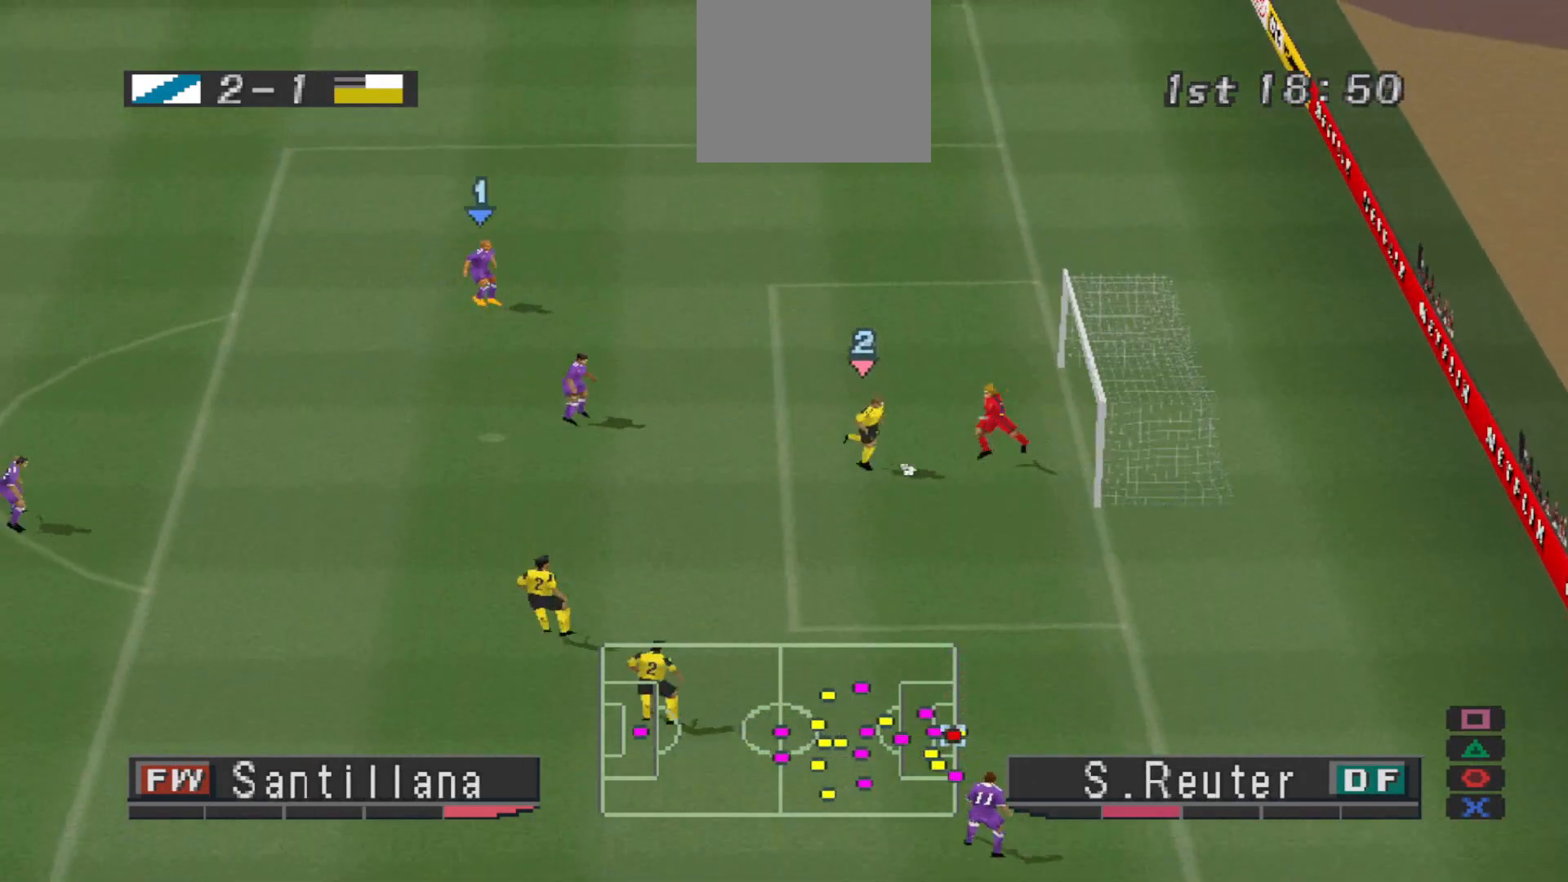
{"buttons": ["CROSS", "R1"], "events": []}
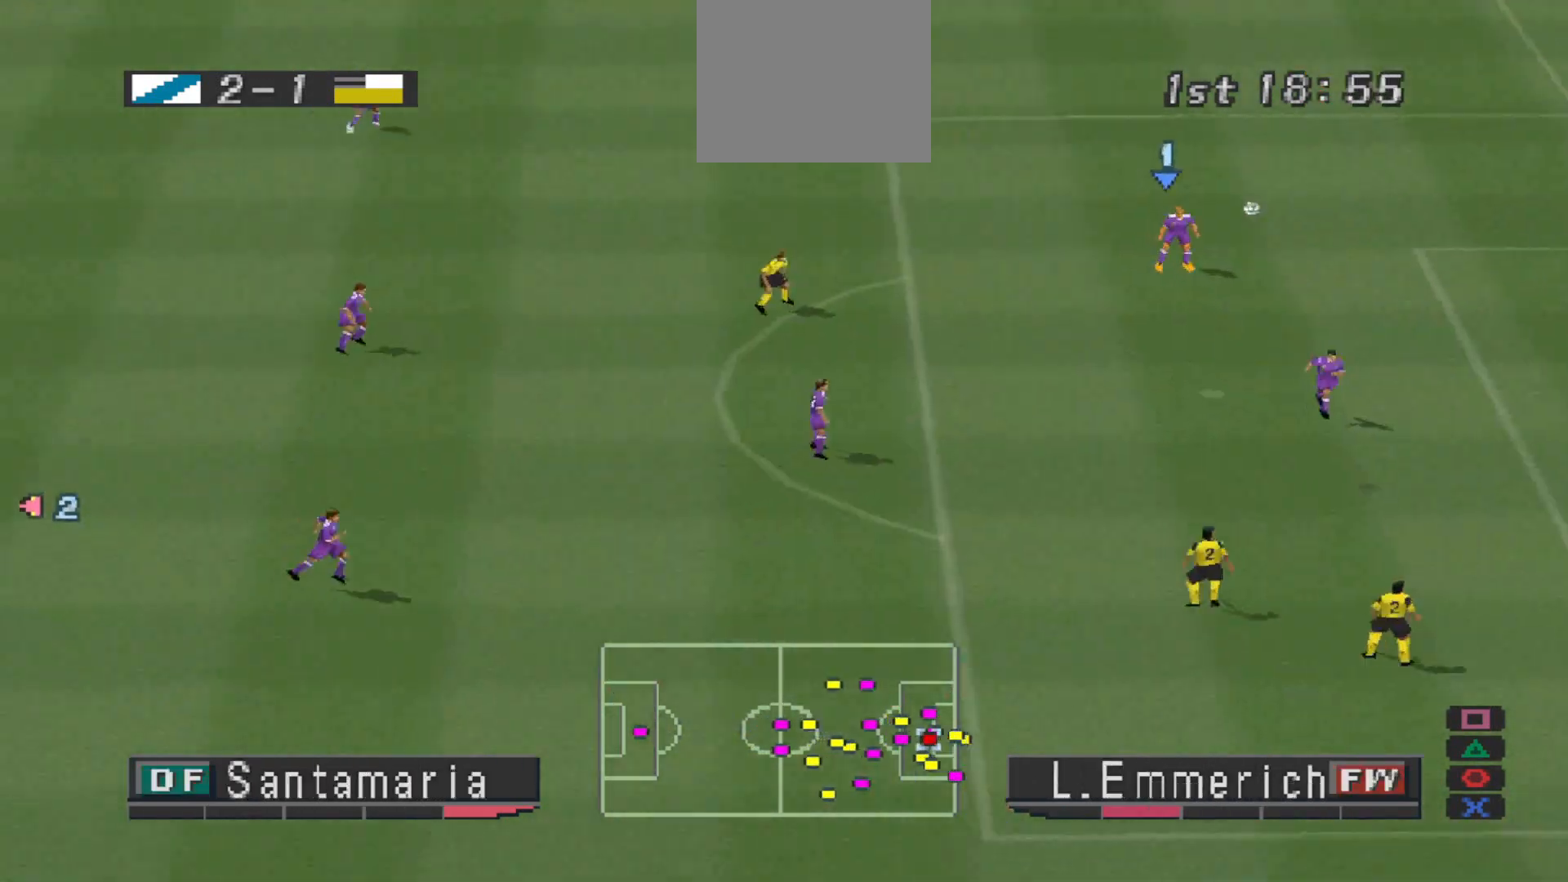
{"buttons": [], "events": [[100, "CROSS", "up"], [133, "R1", "up"]]}
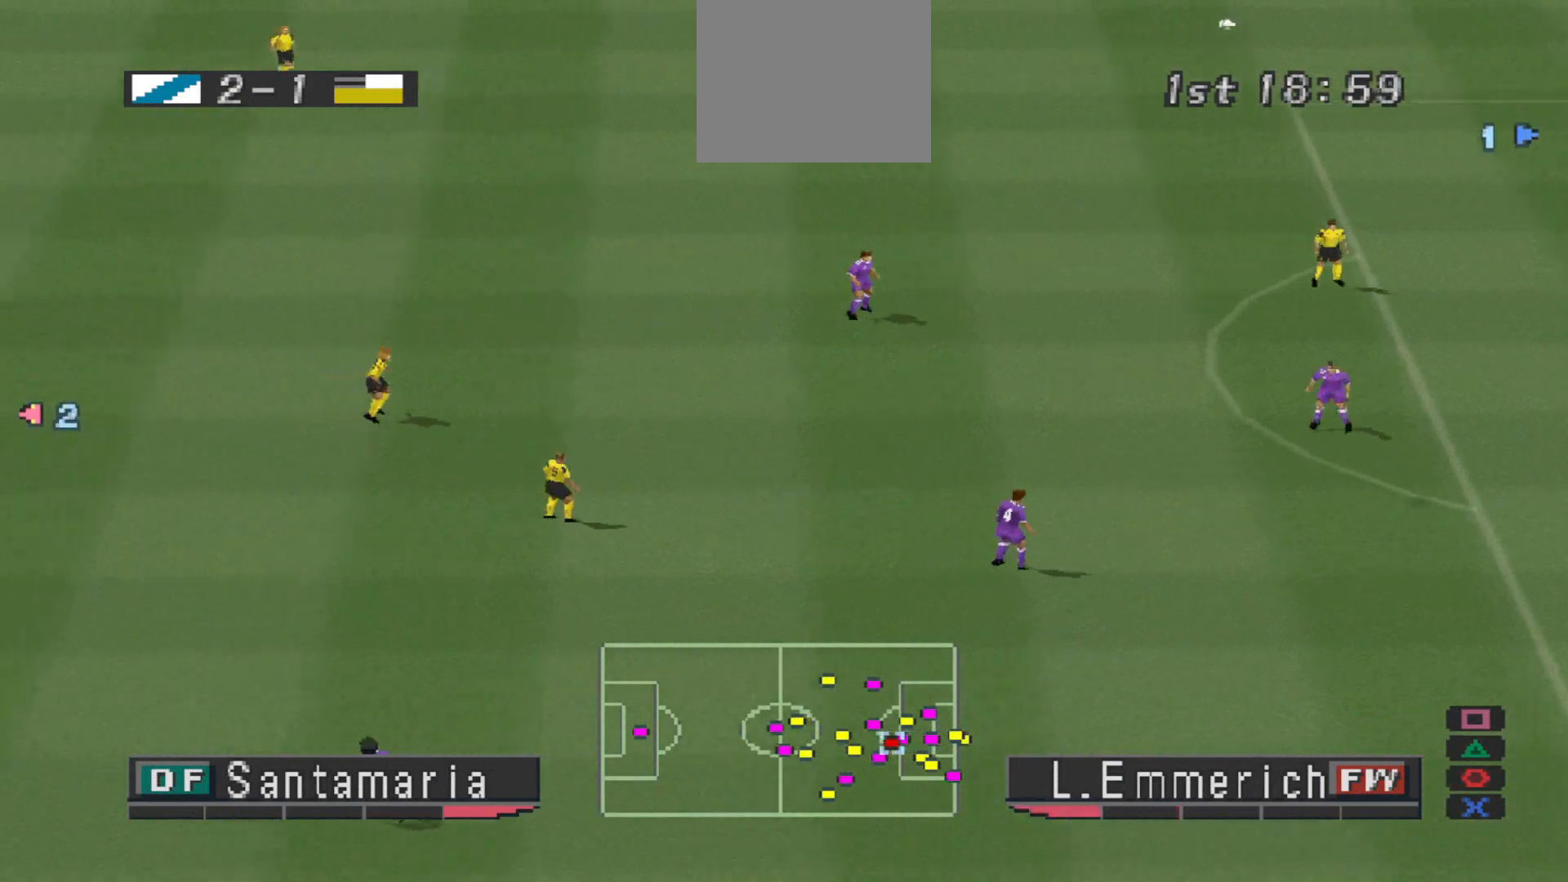
{"buttons": ["CROSS", "DPAD_RIGHT"], "events": [[167, "L1", "down"], [233, "L1", "up"], [367, "DPAD_RIGHT", "down"], [500, "CROSS", "down"]]}
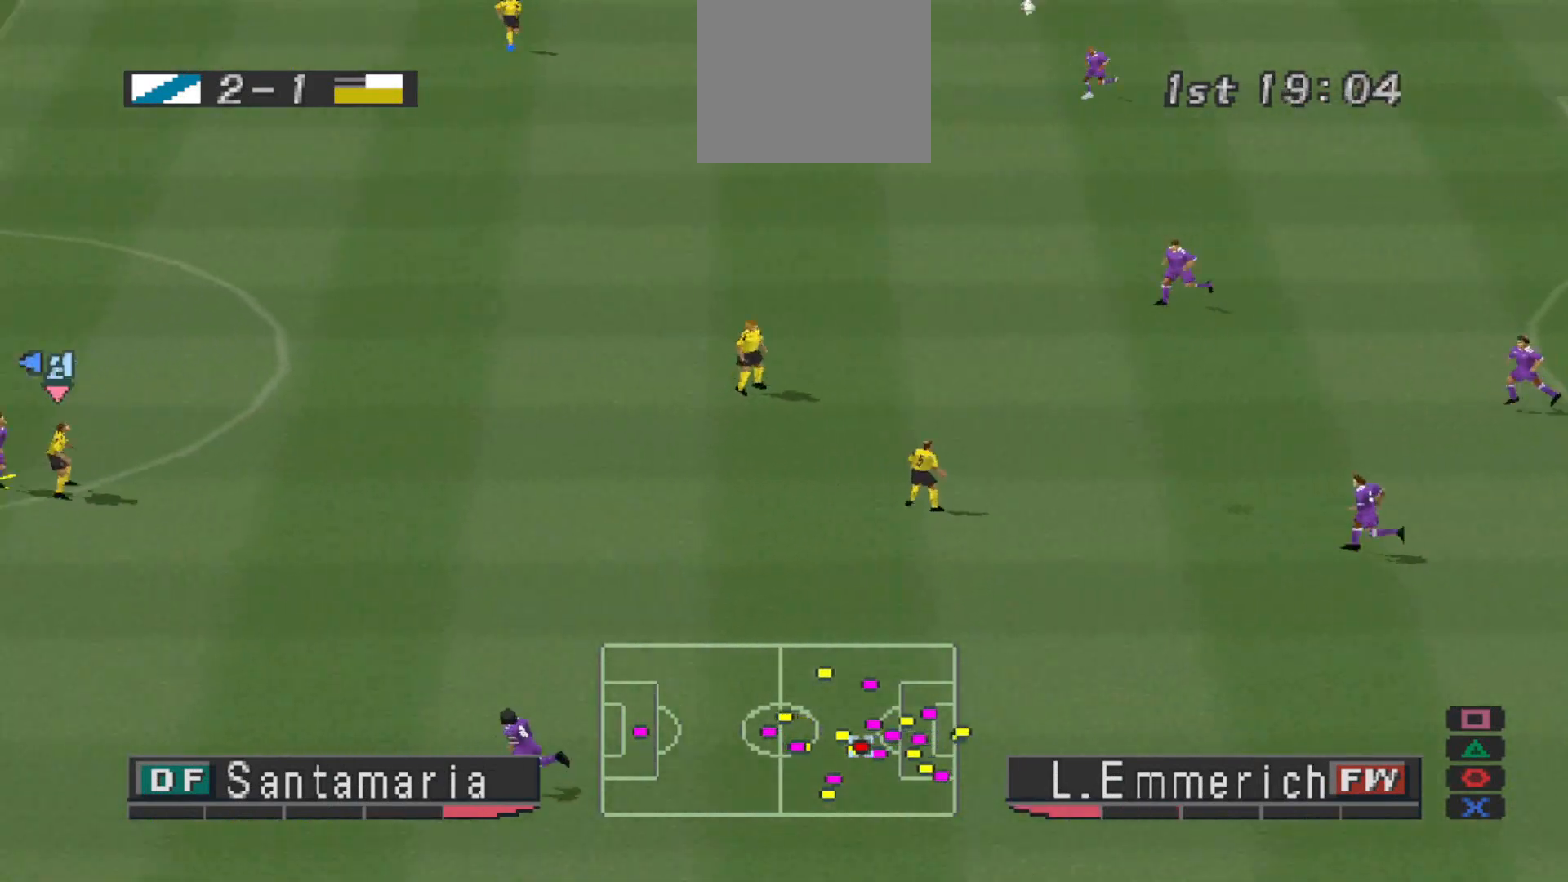
{"buttons": ["CROSS", "DPAD_RIGHT"], "events": [[100, "CROSS", "up"], [133, "CROSS", "down"], [200, "CROSS", "up"], [267, "CROSS", "down"], [300, "CROSS", "up"], [367, "CROSS", "down"], [433, "CROSS", "up"], [500, "CROSS", "down"]]}
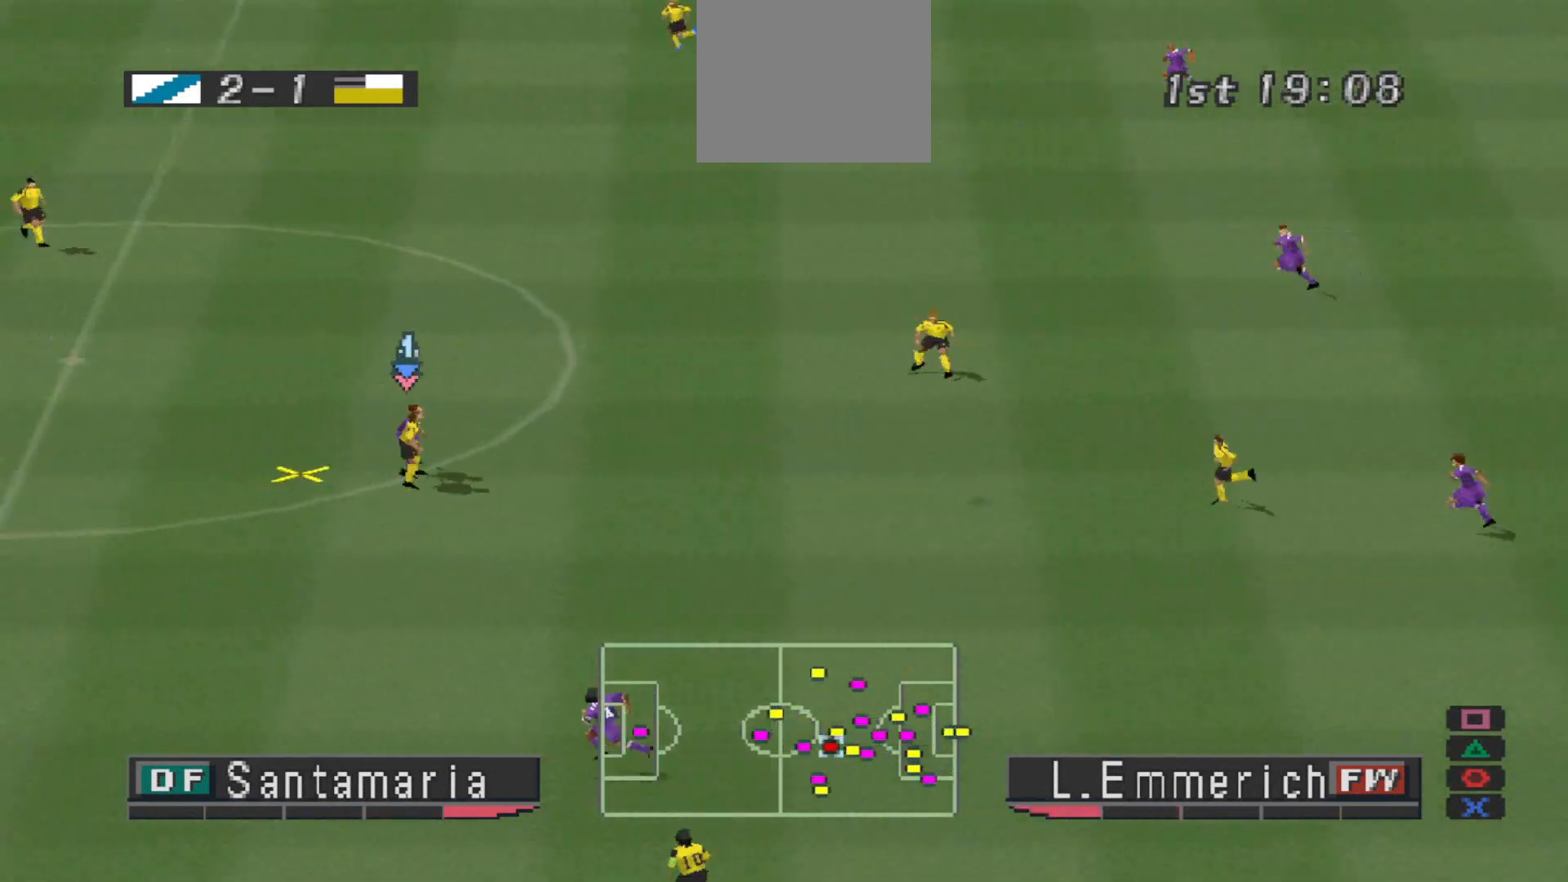
{"buttons": ["CROSS", "DPAD_DOWN", "DPAD_RIGHT"], "events": [[67, "CROSS", "up"], [100, "CROSS", "down"], [100, "DPAD_DOWN", "down"], [167, "CROSS", "up"], [200, "CROSS", "down"], [200, "DPAD_DOWN", "up"], [233, "DPAD_DOWN", "down"]]}
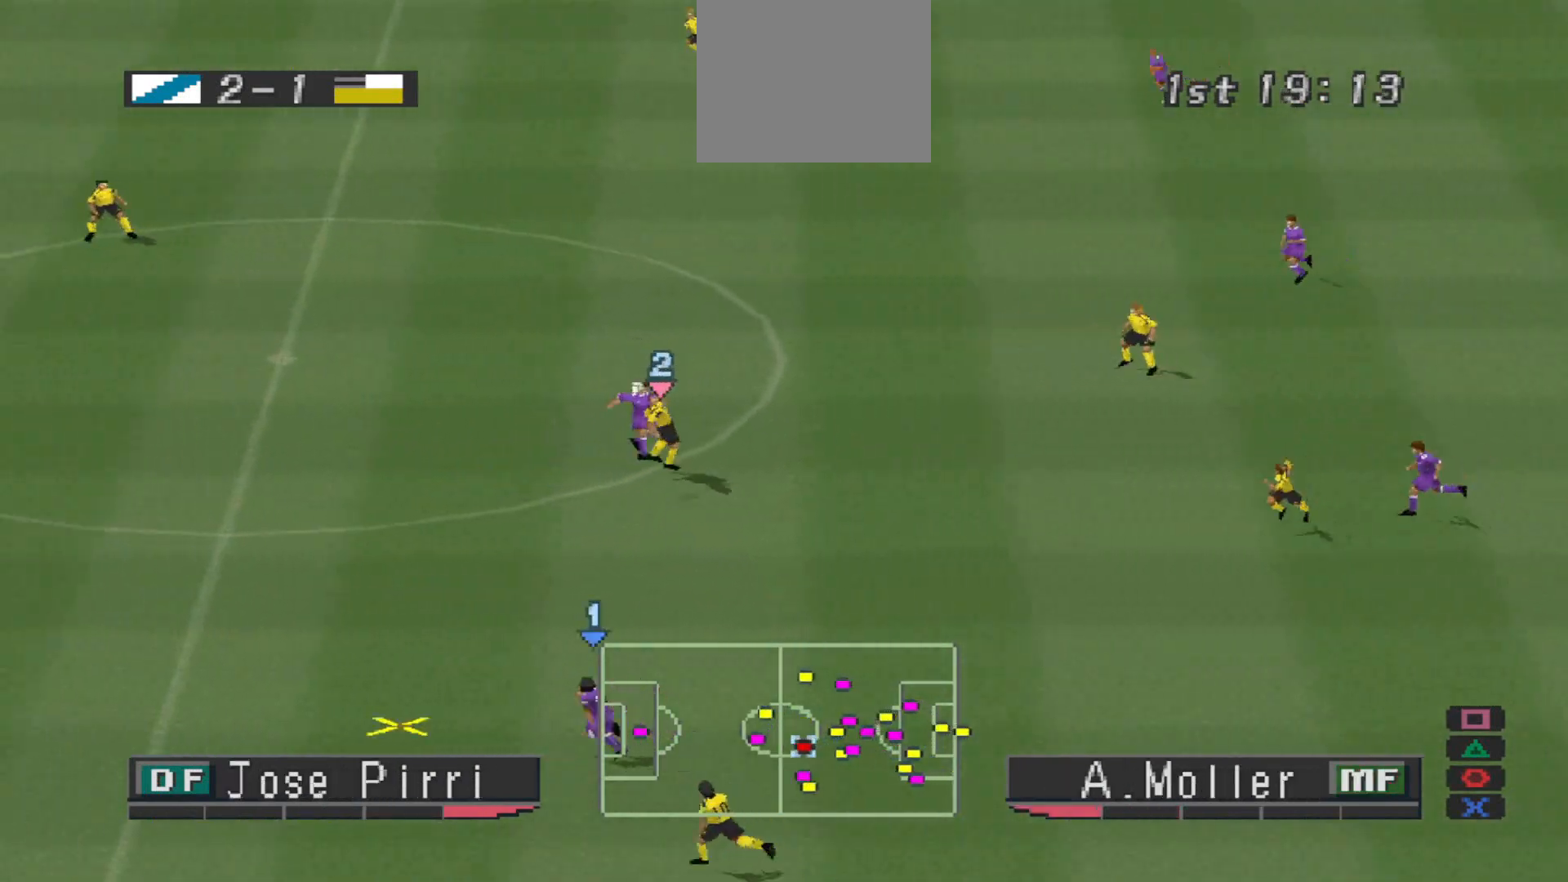
{"buttons": ["DPAD_UP", "DPAD_RIGHT"]}
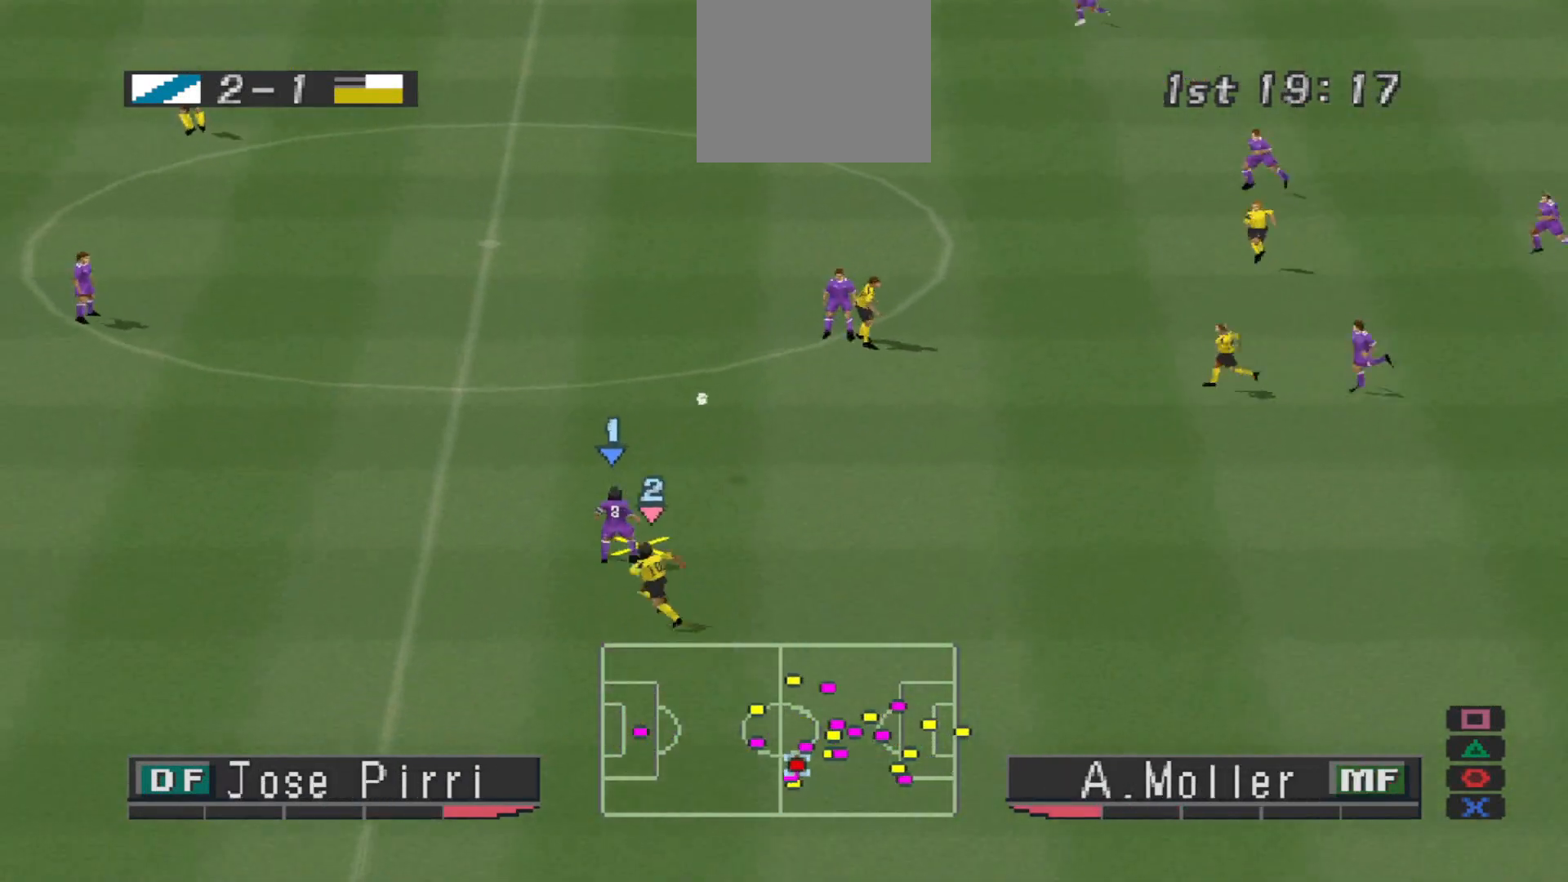
{"buttons": ["DPAD_UP", "DPAD_RIGHT"], "events": [[67, "DPAD_RIGHT", "up"], [100, "DPAD_RIGHT", "down"]]}
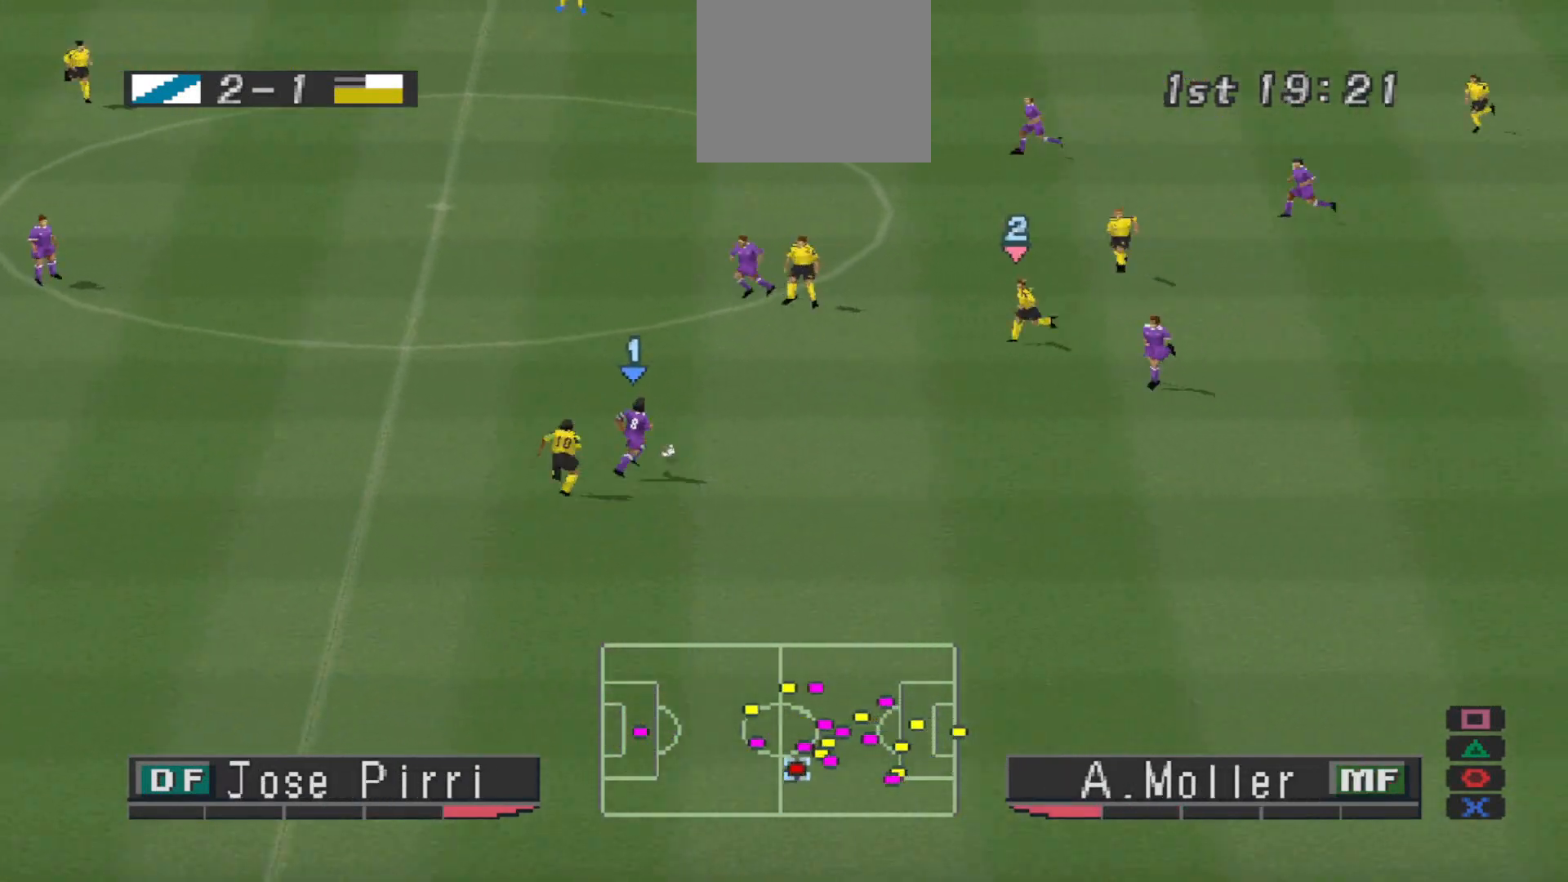
{"buttons": ["DPAD_RIGHT"], "events": [[100, "DPAD_UP", "up"], [167, "CROSS", "down"], [267, "CROSS", "up"]]}
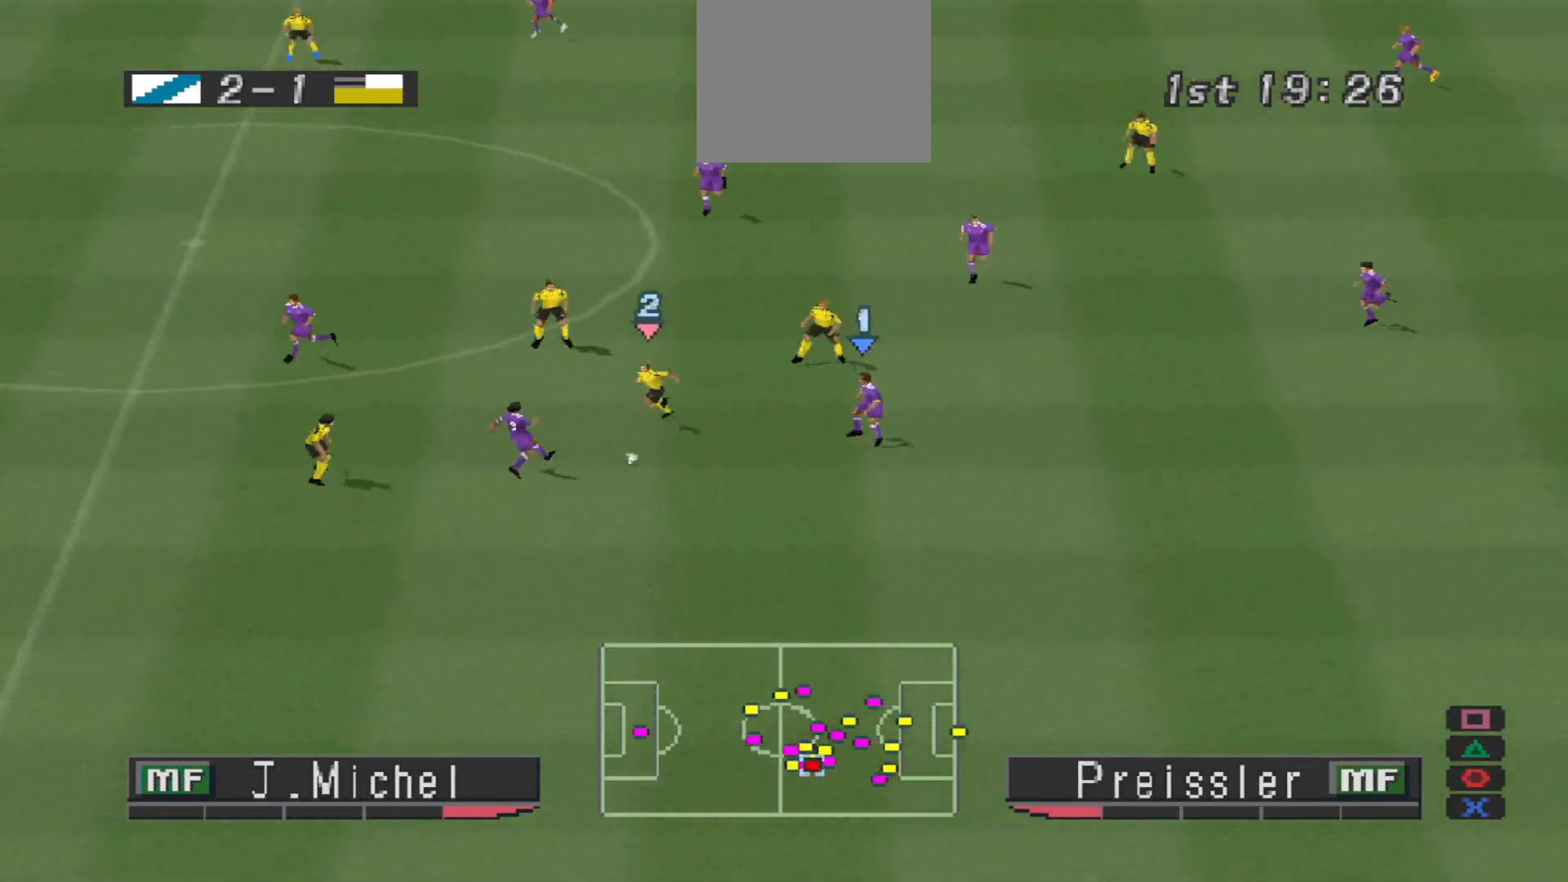
{"buttons": ["DPAD_RIGHT"], "events": []}
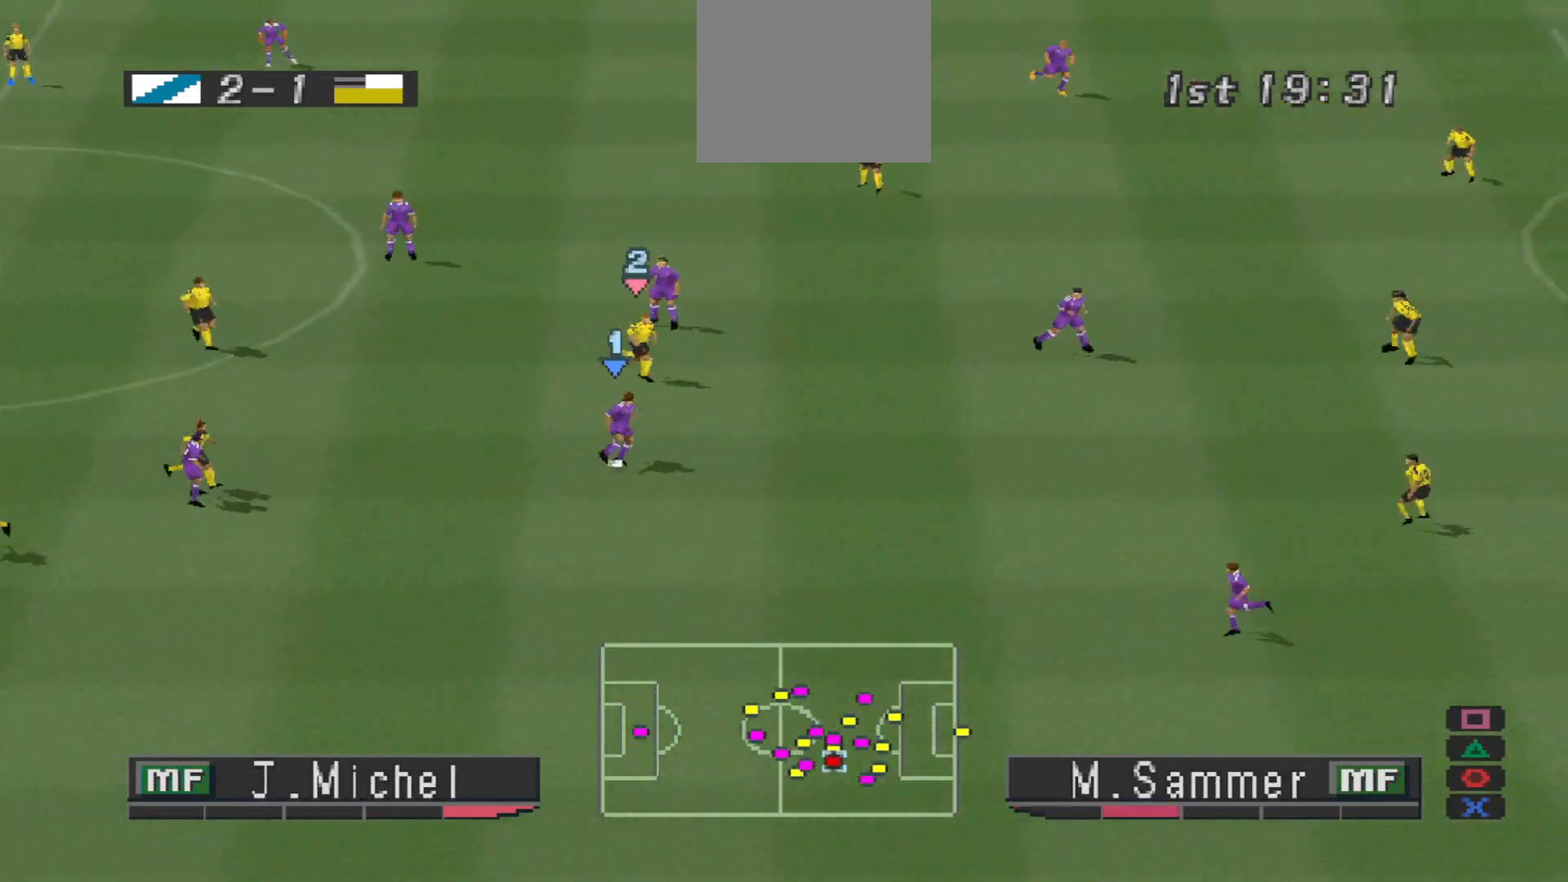
{"buttons": ["DPAD_RIGHT"], "events": [[67, "CROSS", "down"], [167, "CROSS", "up"]]}
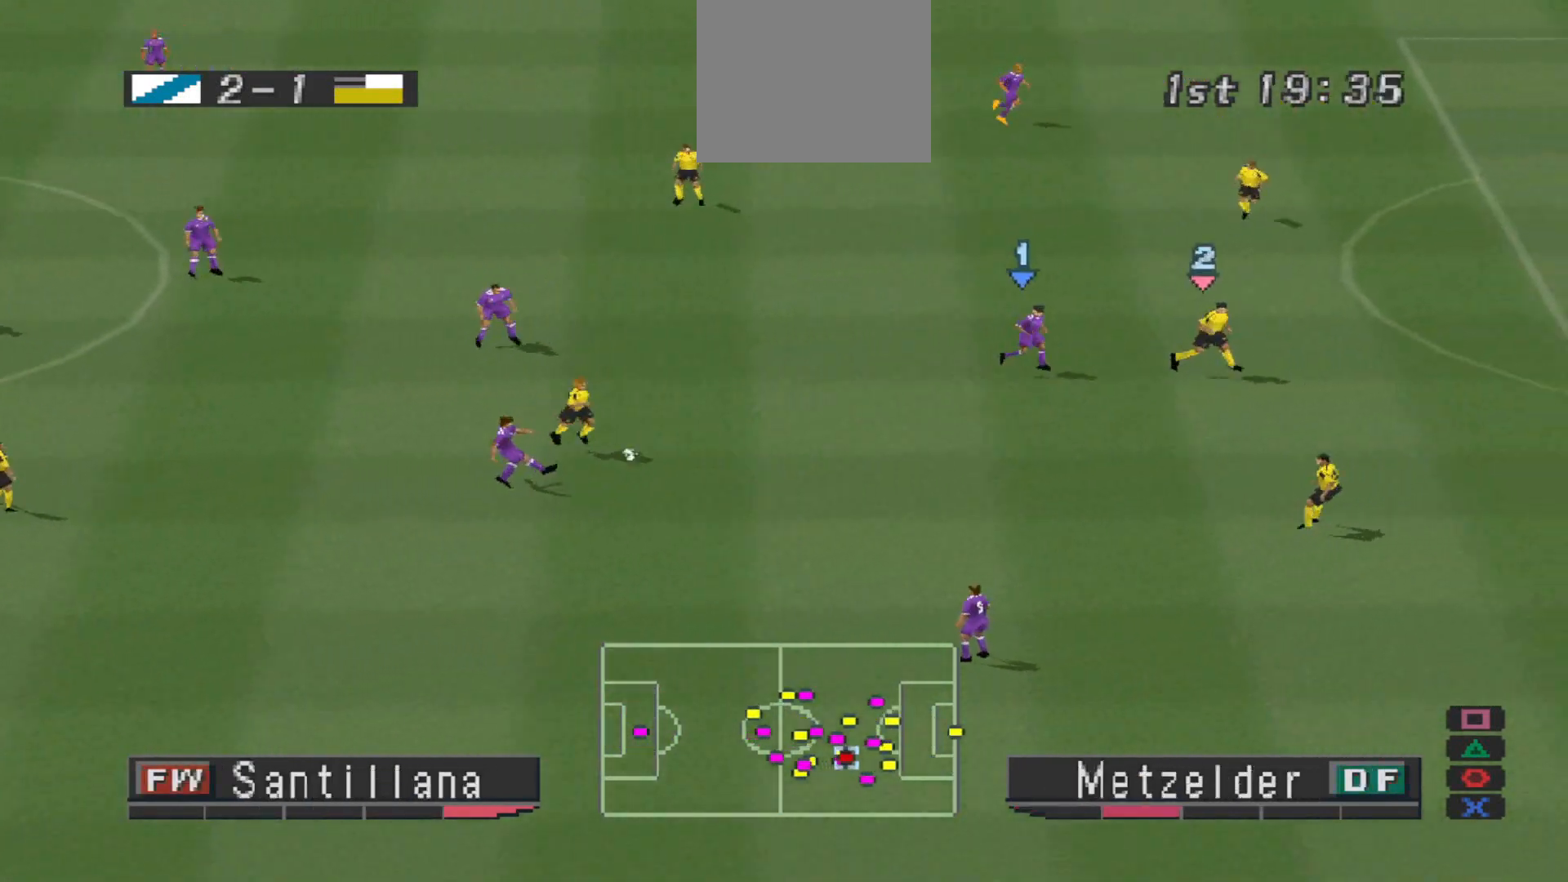
{"buttons": ["DPAD_UP", "DPAD_LEFT"], "events": [[133, "DPAD_RIGHT", "up"], [167, "DPAD_LEFT", "down"], [200, "DPAD_DOWN", "down"], [300, "DPAD_DOWN", "up"], [367, "CROSS", "down"], [433, "DPAD_UP", "down"], [467, "CROSS", "up"]]}
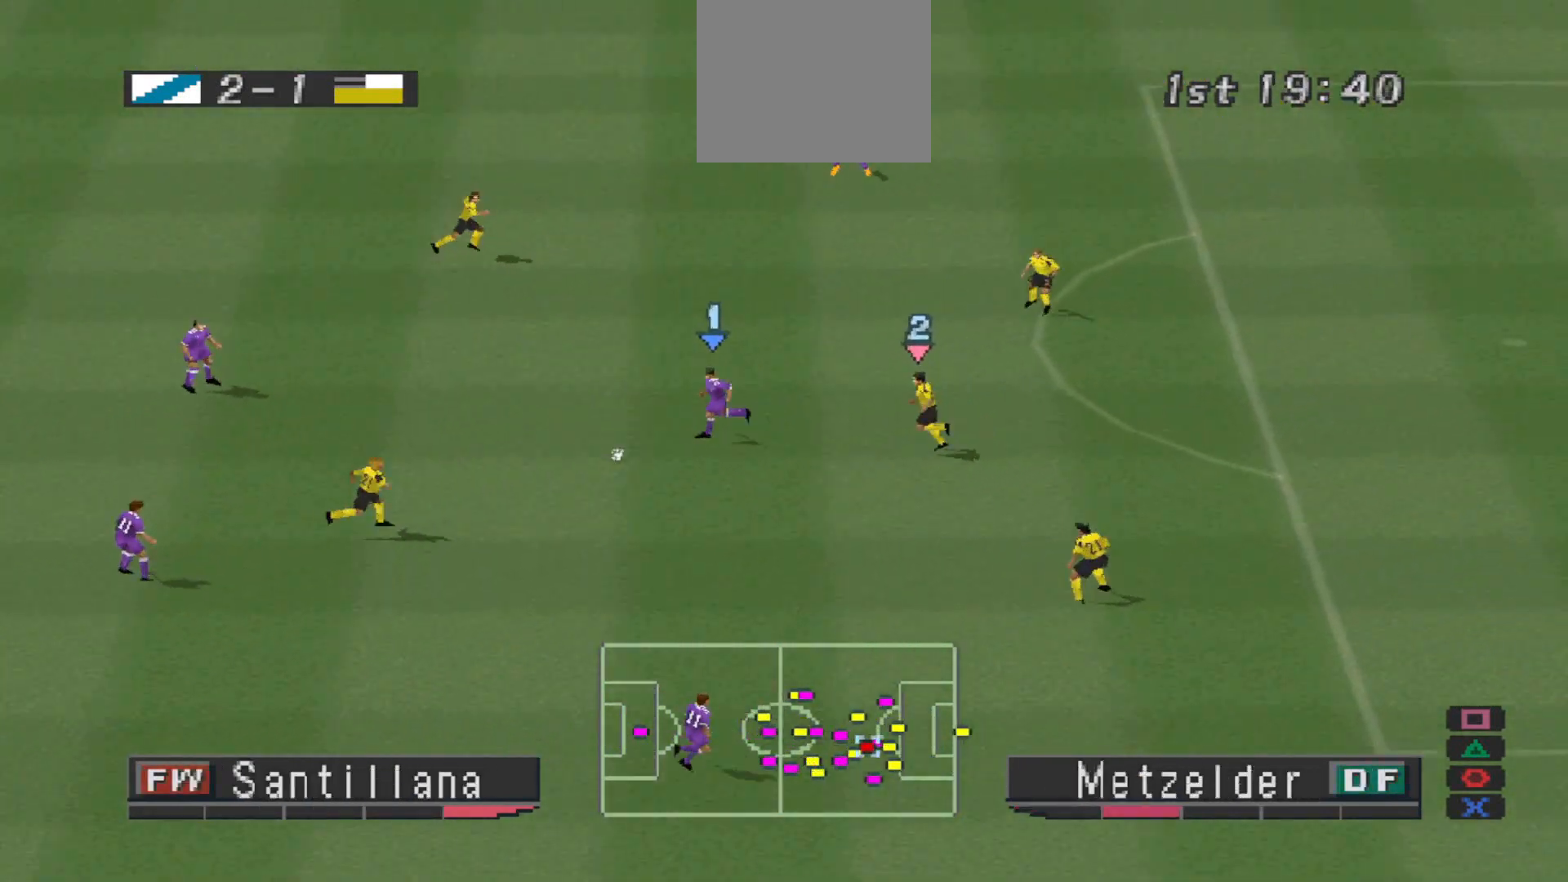
{"buttons": ["DPAD_UP", "DPAD_RIGHT"], "events": [[300, "DPAD_LEFT", "up"], [367, "DPAD_RIGHT", "down"], [367, "DPAD_UP", "up"], [500, "DPAD_UP", "down"]]}
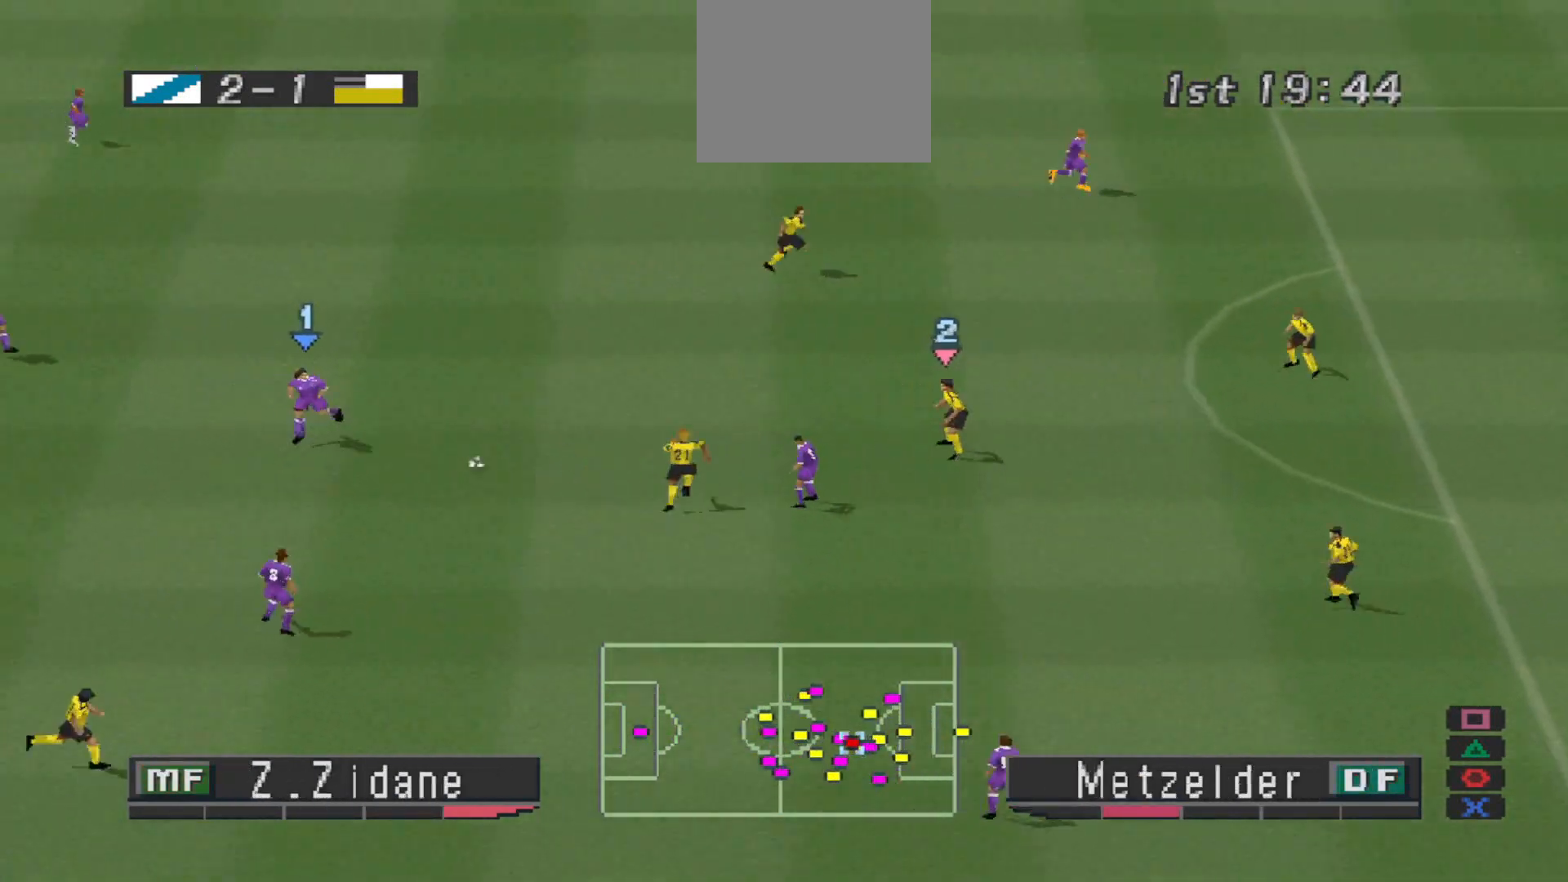
{"buttons": ["CROSS", "DPAD_DOWN", "DPAD_RIGHT"], "events": [[333, "DPAD_UP", "up"], [367, "DPAD_DOWN", "down"], [433, "CROSS", "down"]]}
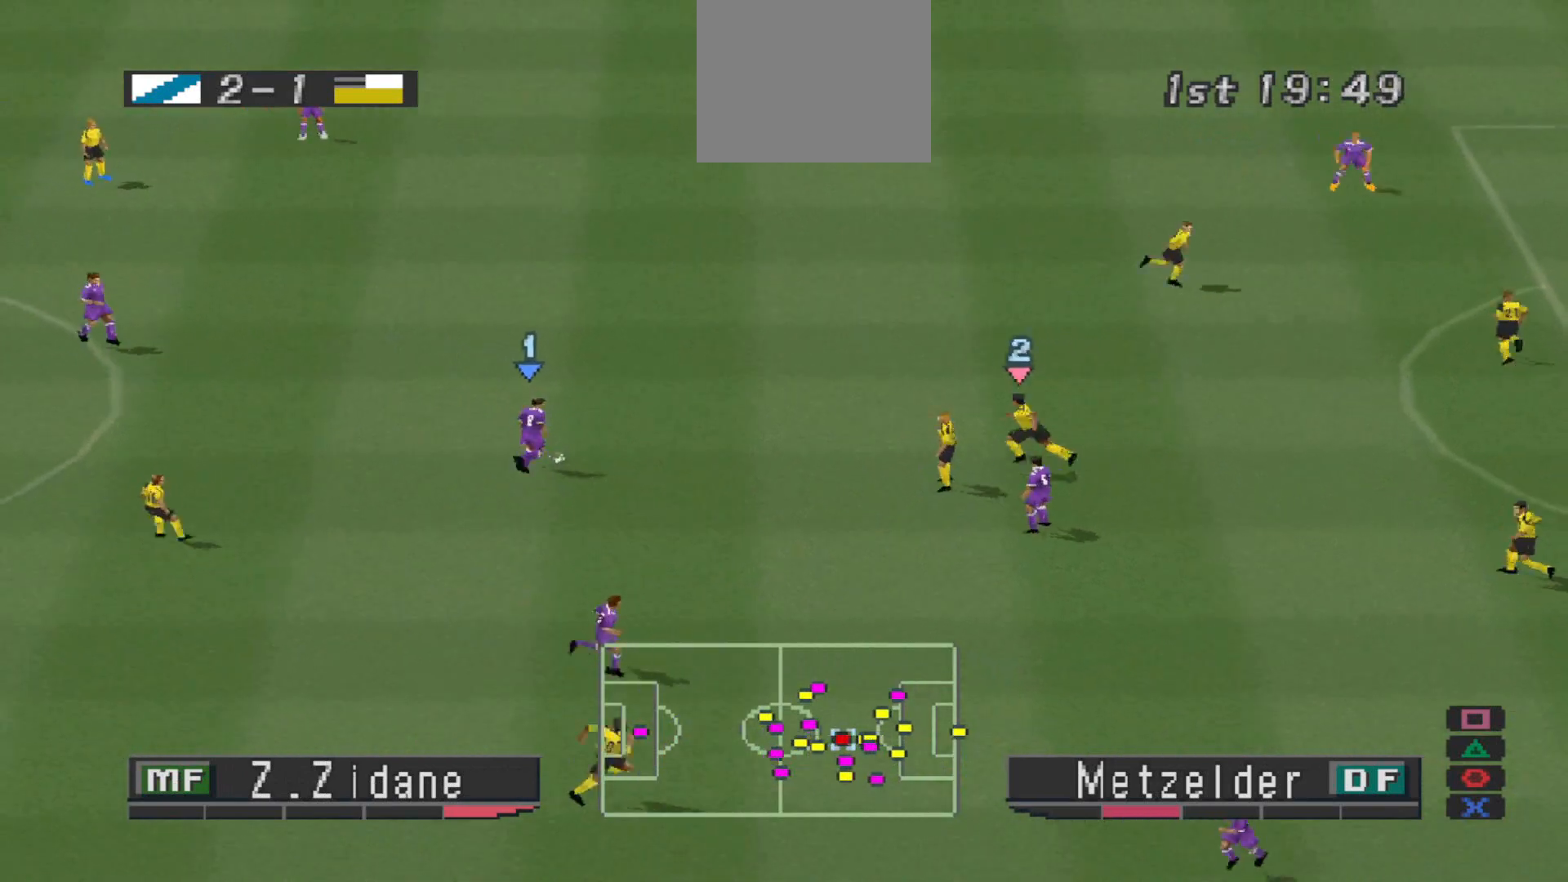
{"buttons": ["DPAD_DOWN"], "events": [[67, "CROSS", "up"], [500, "DPAD_RIGHT", "up"]]}
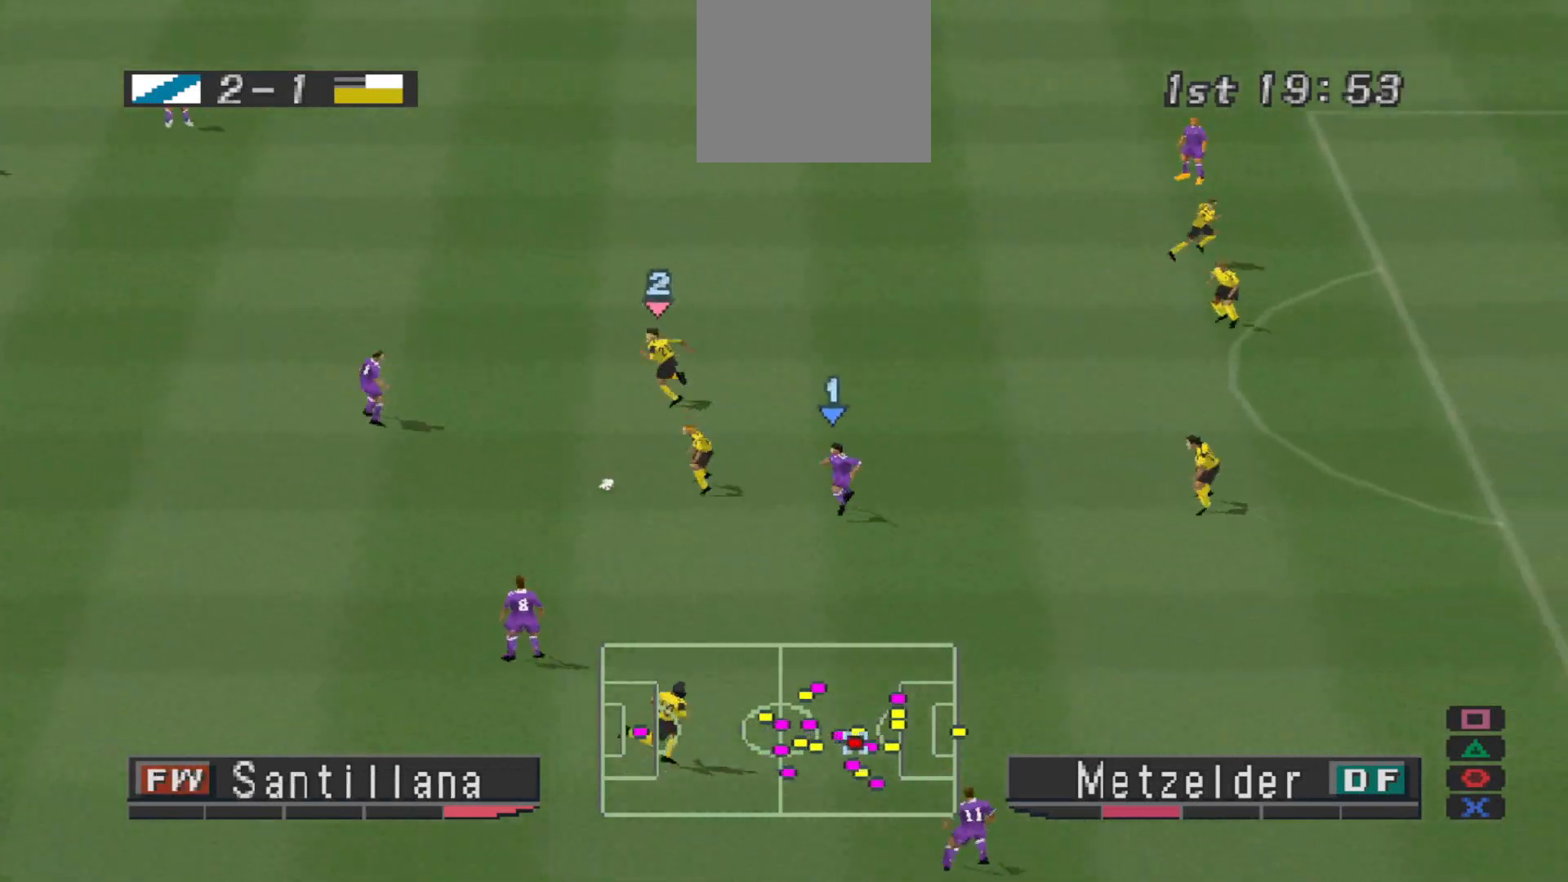
{"buttons": ["TRIANGLE", "DPAD_DOWN", "DPAD_RIGHT"], "events": [[367, "DPAD_RIGHT", "down"], [433, "TRIANGLE", "down"]]}
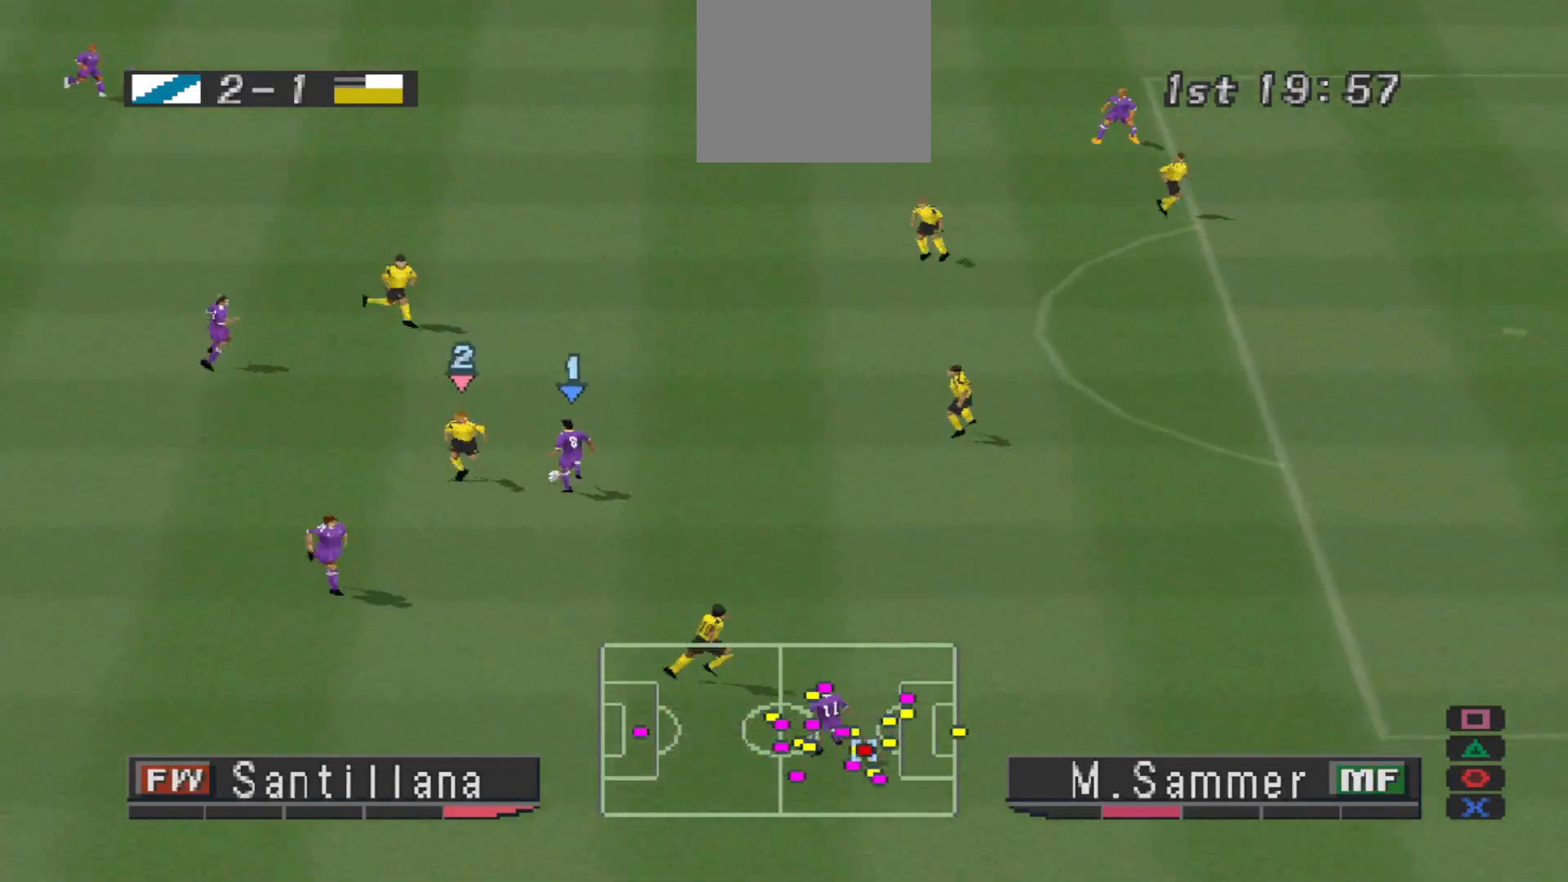
{"buttons": ["R1", "DPAD_RIGHT"], "events": [[33, "TRIANGLE", "up"], [367, "DPAD_DOWN", "up"], [367, "R1", "down"]]}
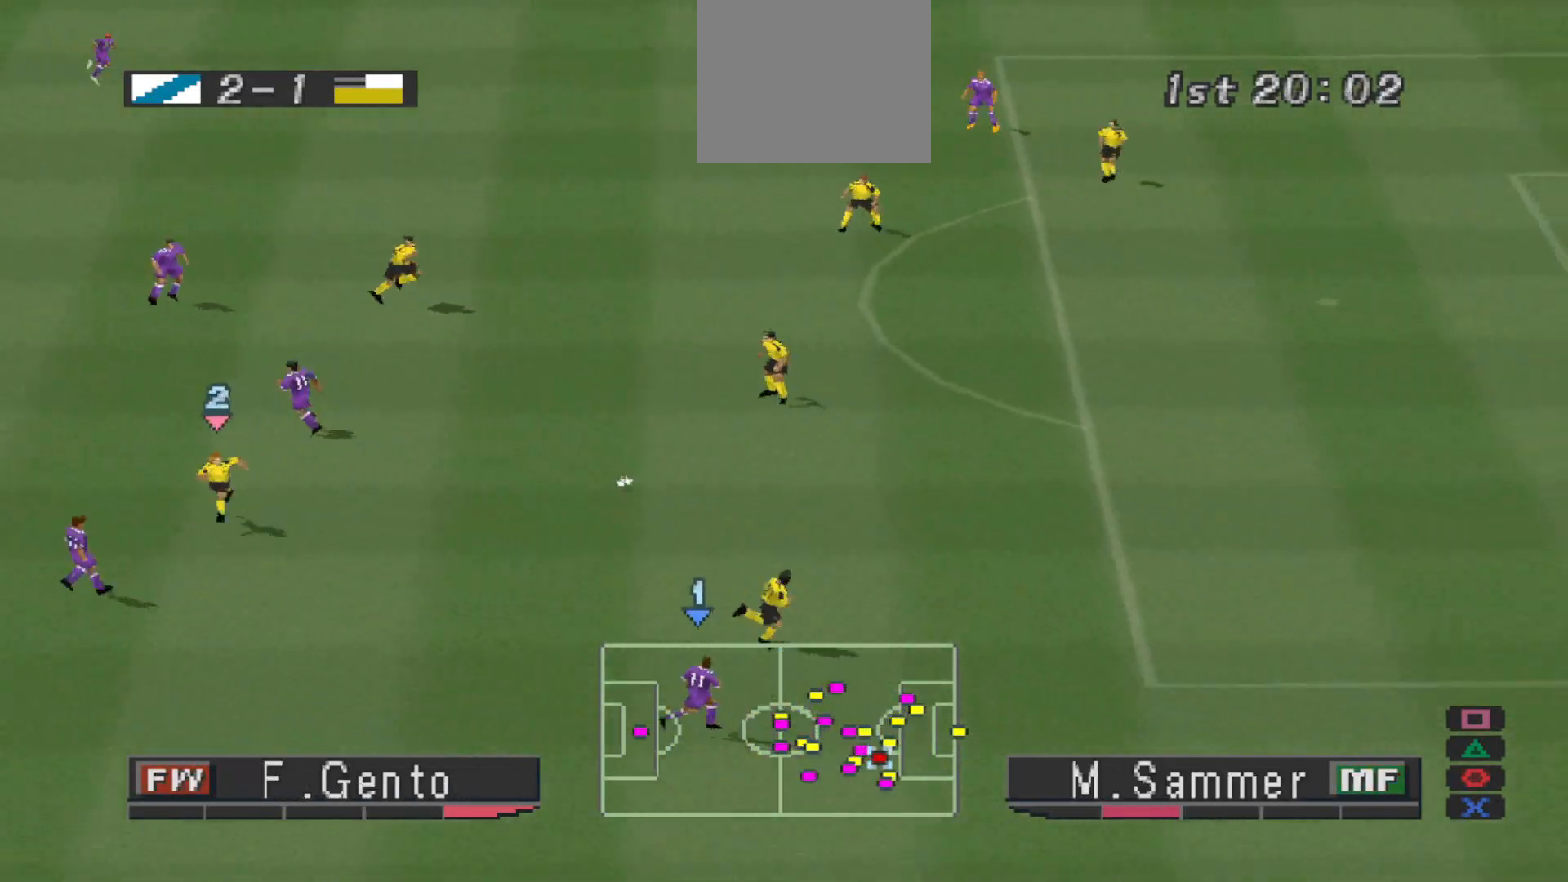
{"buttons": ["R1", "DPAD_UP"], "events": [[100, "DPAD_UP", "down"], [333, "DPAD_RIGHT", "up"]]}
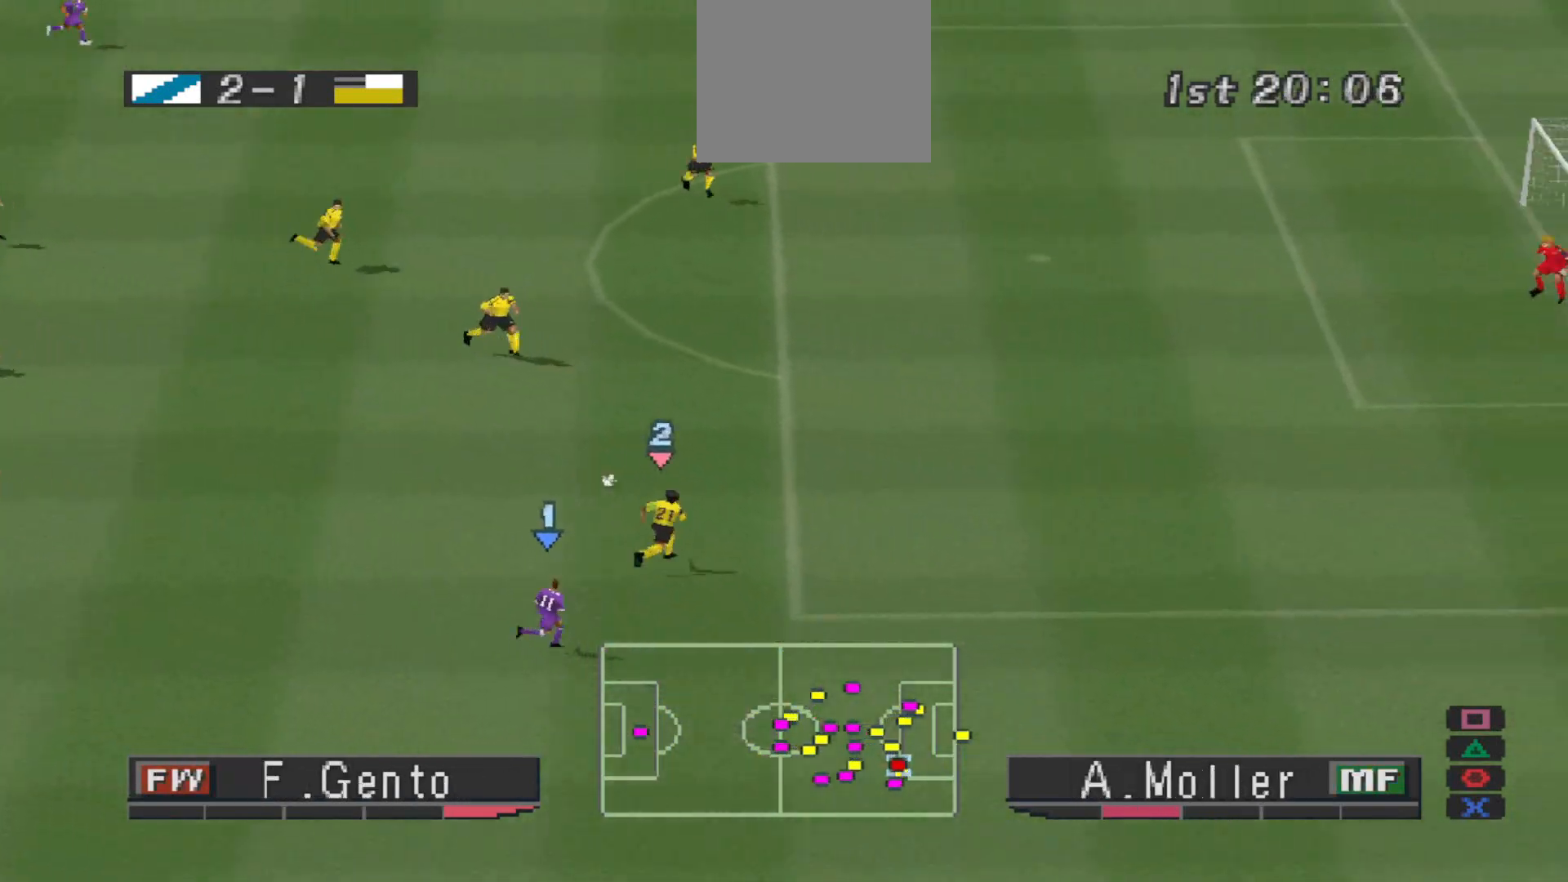
{"buttons": ["R1"], "events": [[367, "L1", "down"], [467, "DPAD_UP", "up"], [500, "L1", "up"]]}
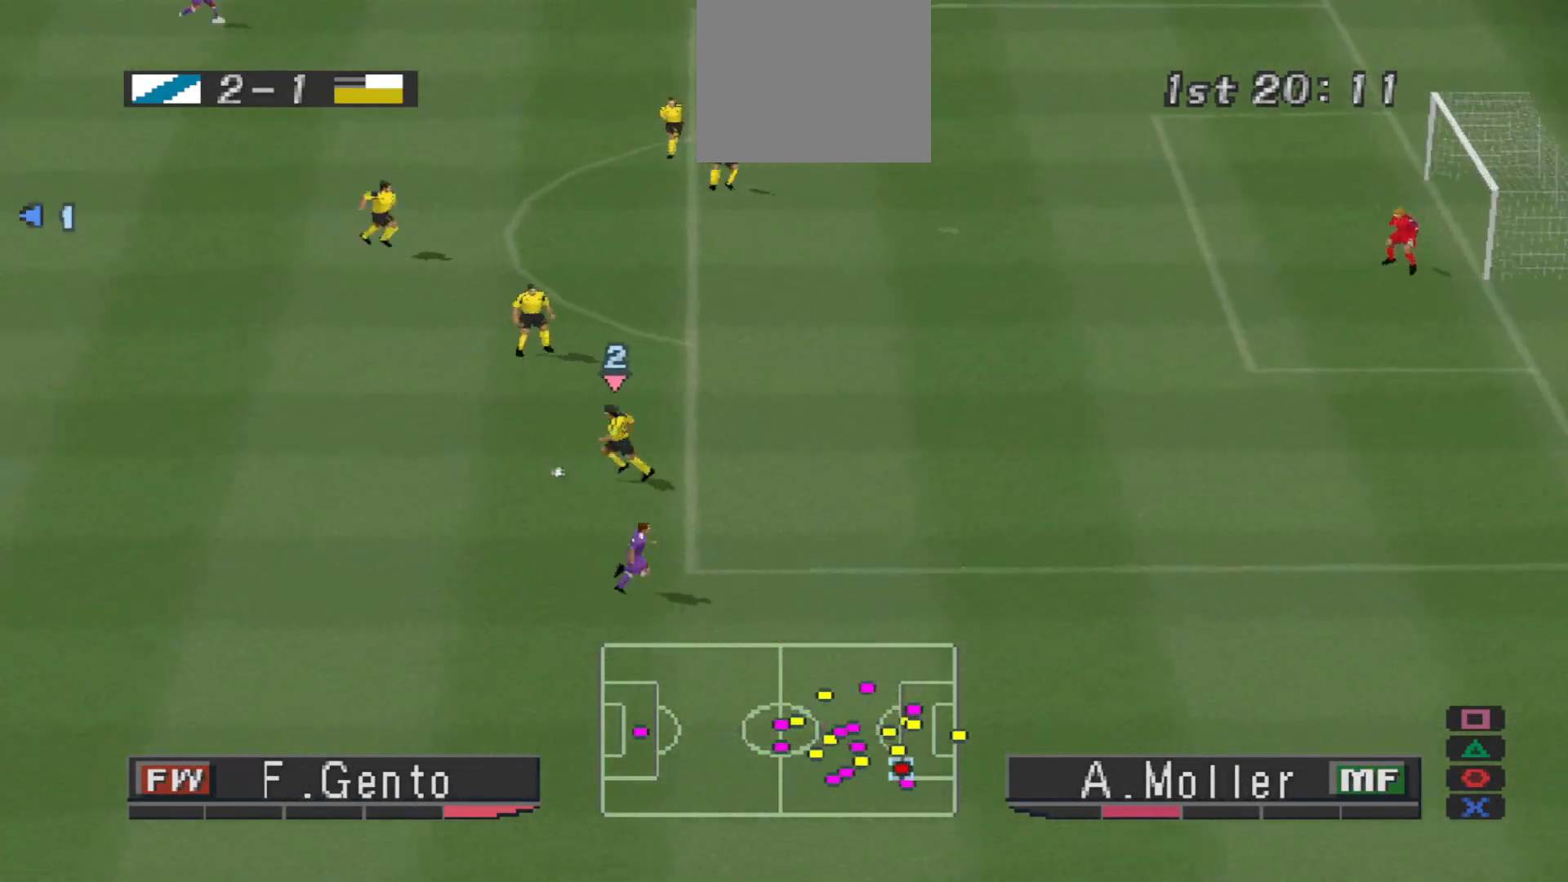
{"buttons": ["R1", "DPAD_DOWN", "DPAD_LEFT"], "events": [[33, "DPAD_DOWN", "down"], [67, "DPAD_LEFT", "down"]]}
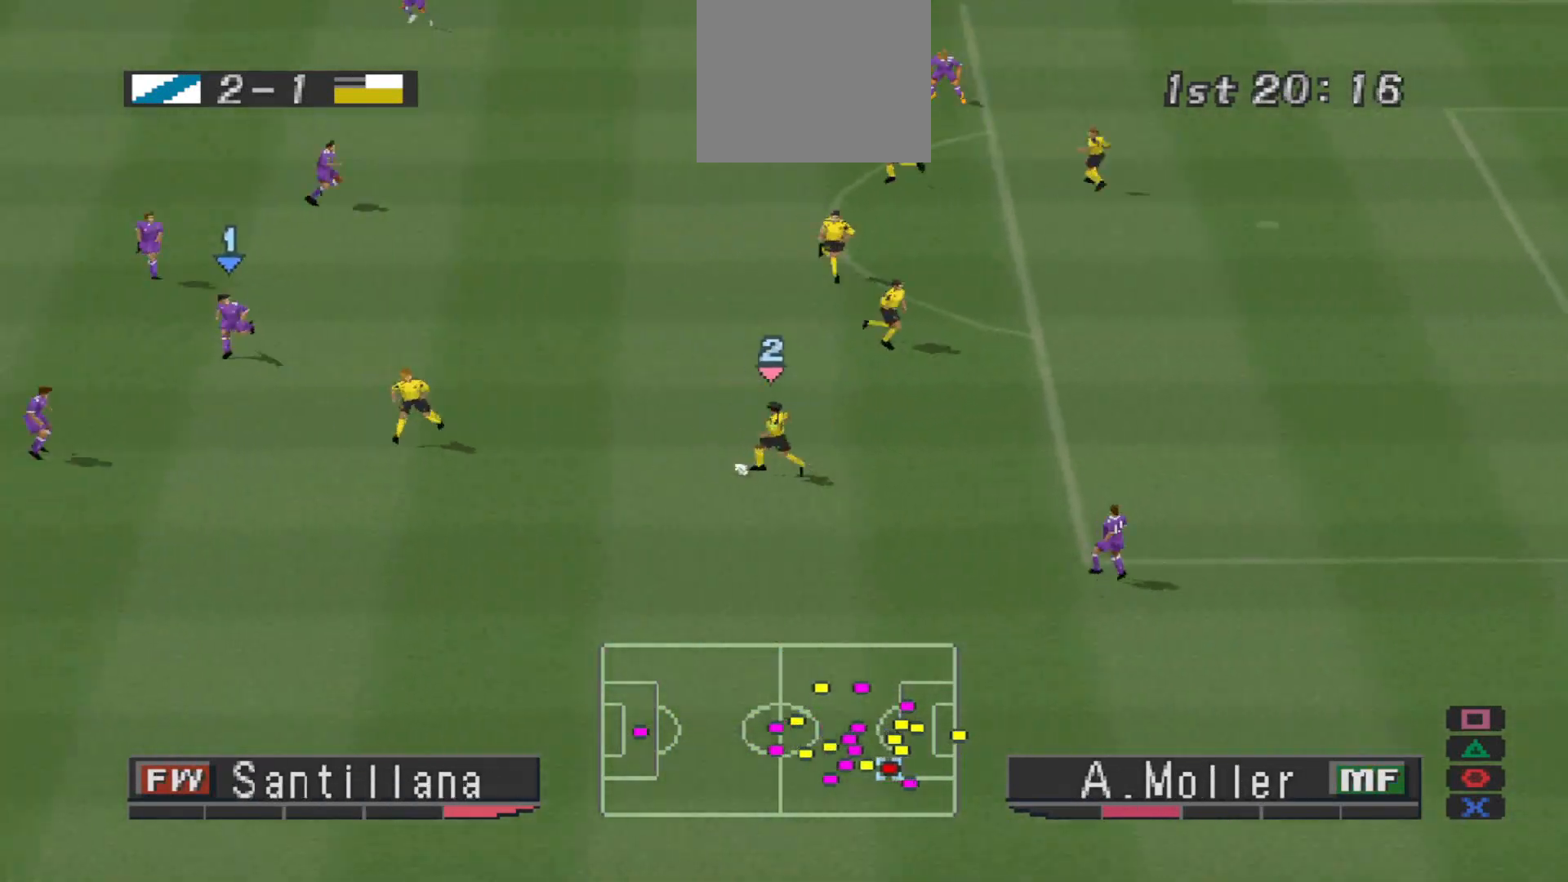
{"buttons": ["CROSS", "R1", "DPAD_DOWN"], "events": [[267, "DPAD_LEFT", "up"], [367, "CROSS", "down"]]}
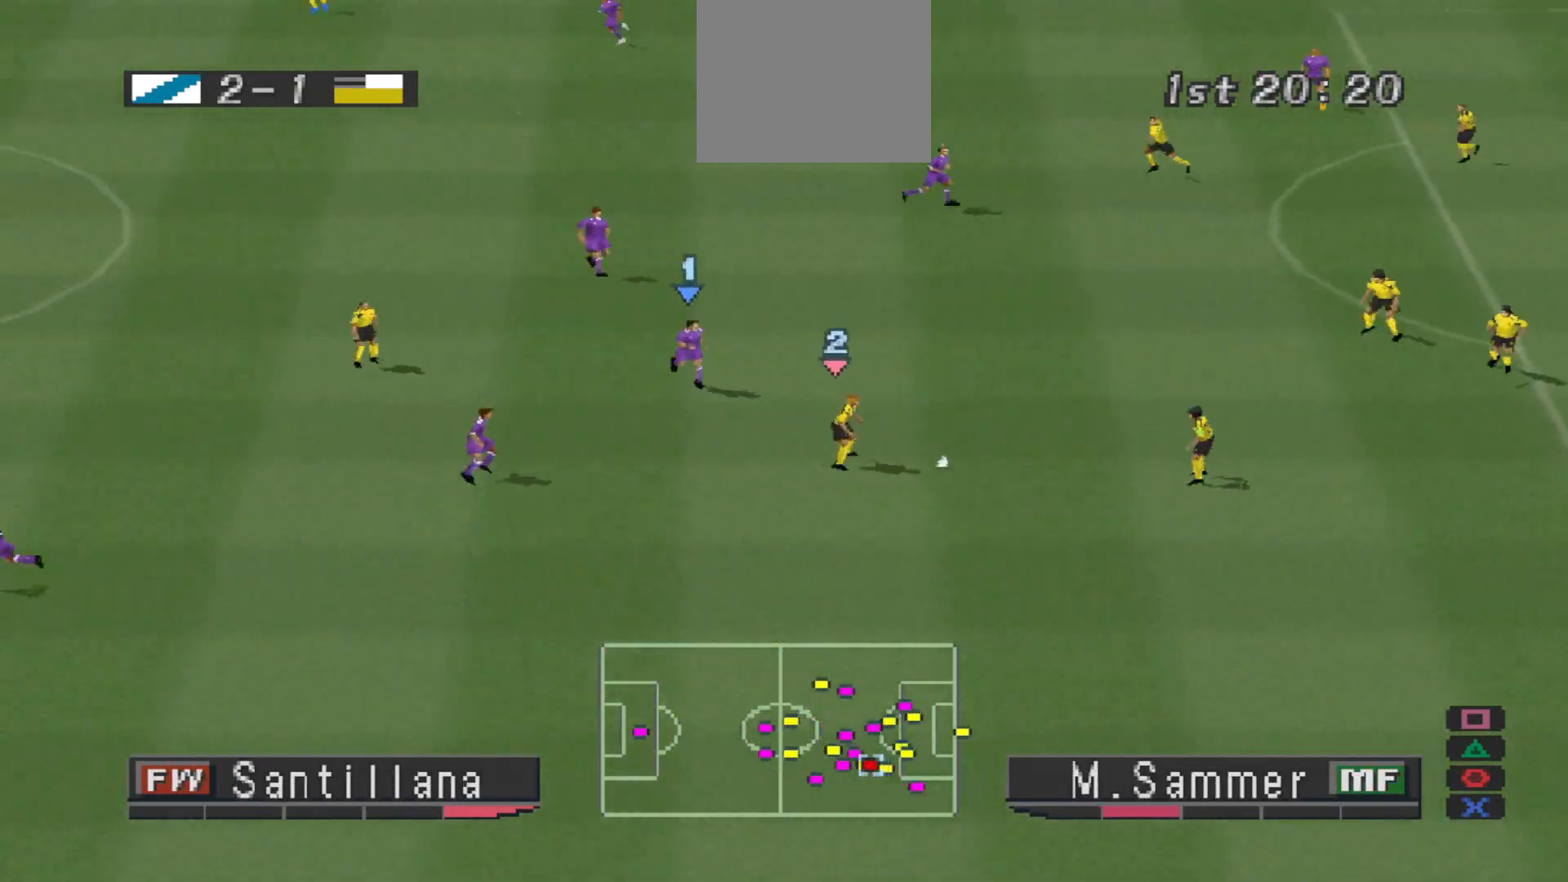
{"buttons": ["CROSS", "R1", "DPAD_DOWN"], "events": []}
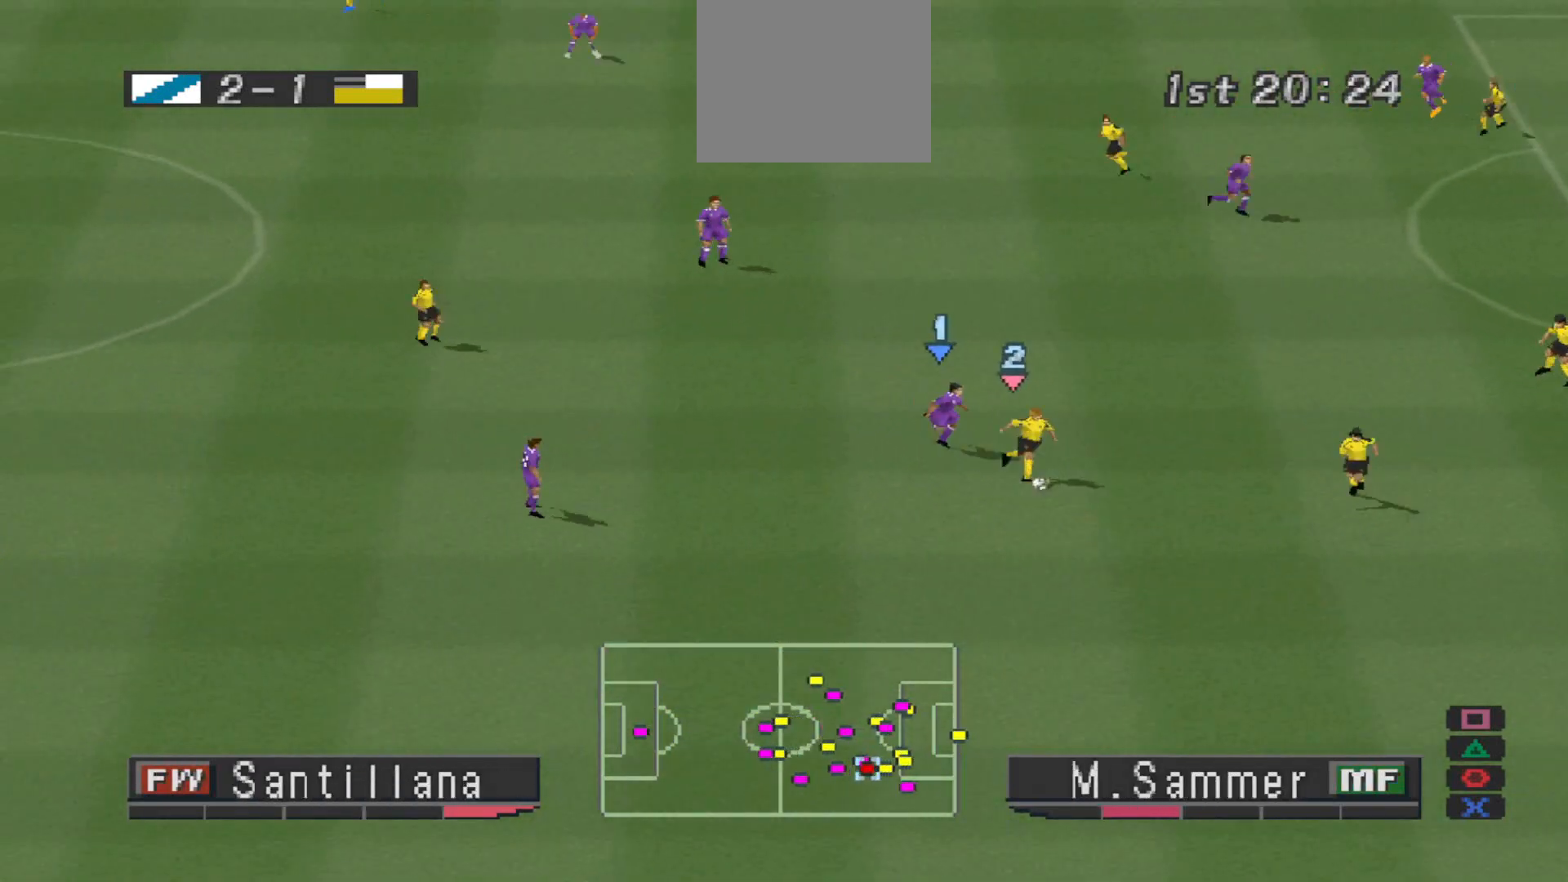
{"buttons": ["DPAD_LEFT"], "events": [[300, "DPAD_LEFT", "down"], [333, "CROSS", "up"], [333, "DPAD_DOWN", "up"], [367, "R1", "up"]]}
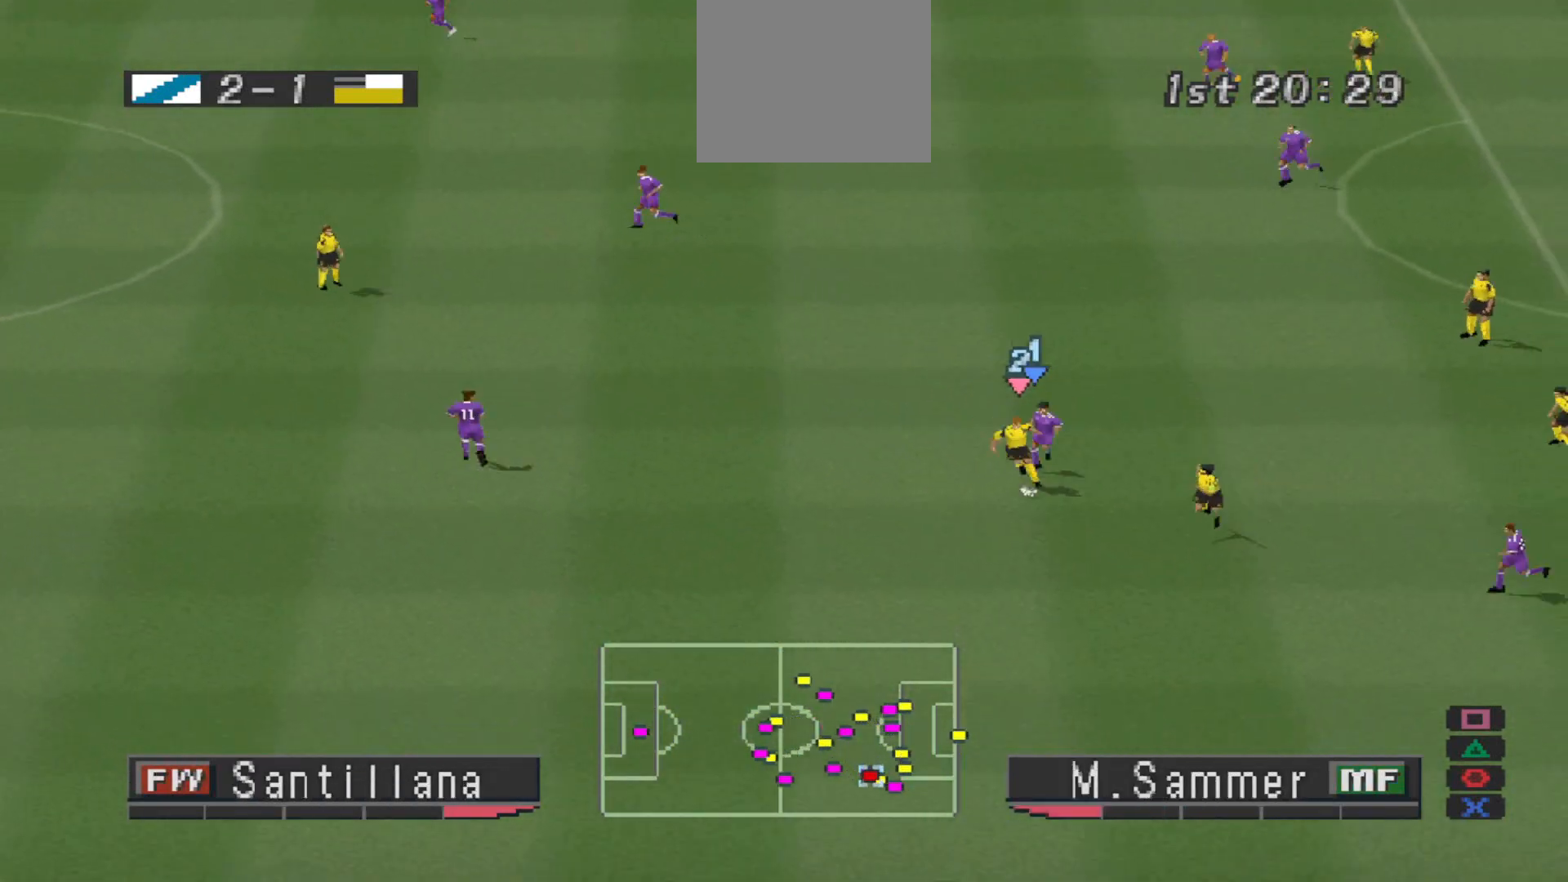
{"buttons": ["R1", "DPAD_LEFT"], "events": [[300, "R1", "down"]]}
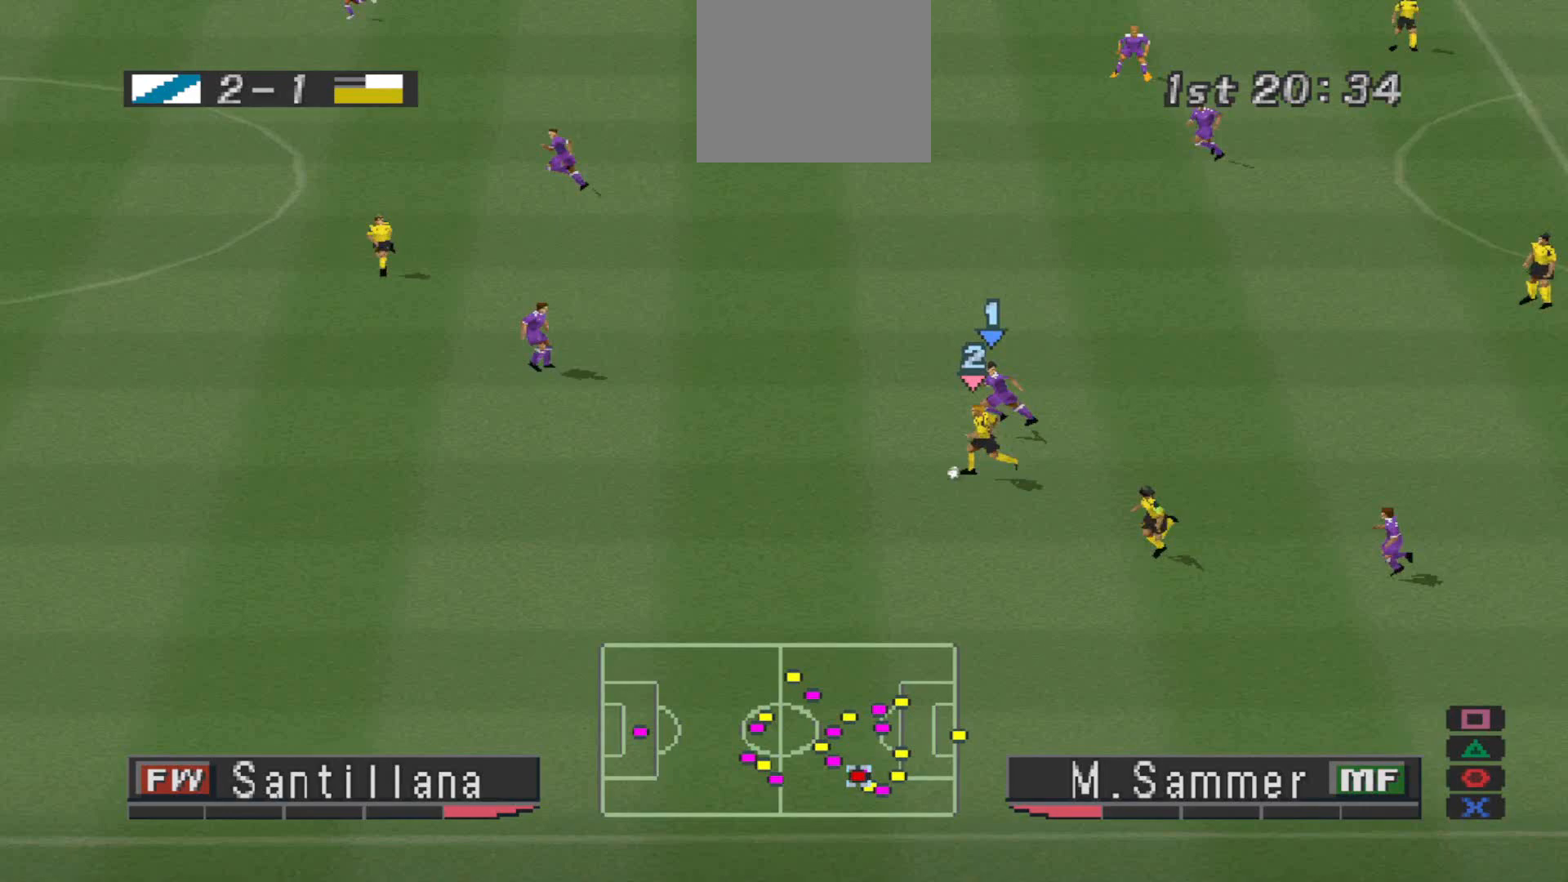
{"buttons": ["CROSS", "R1", "DPAD_LEFT"], "events": [[33, "DPAD_DOWN", "down"], [67, "CROSS", "down"], [67, "DPAD_DOWN", "up"]]}
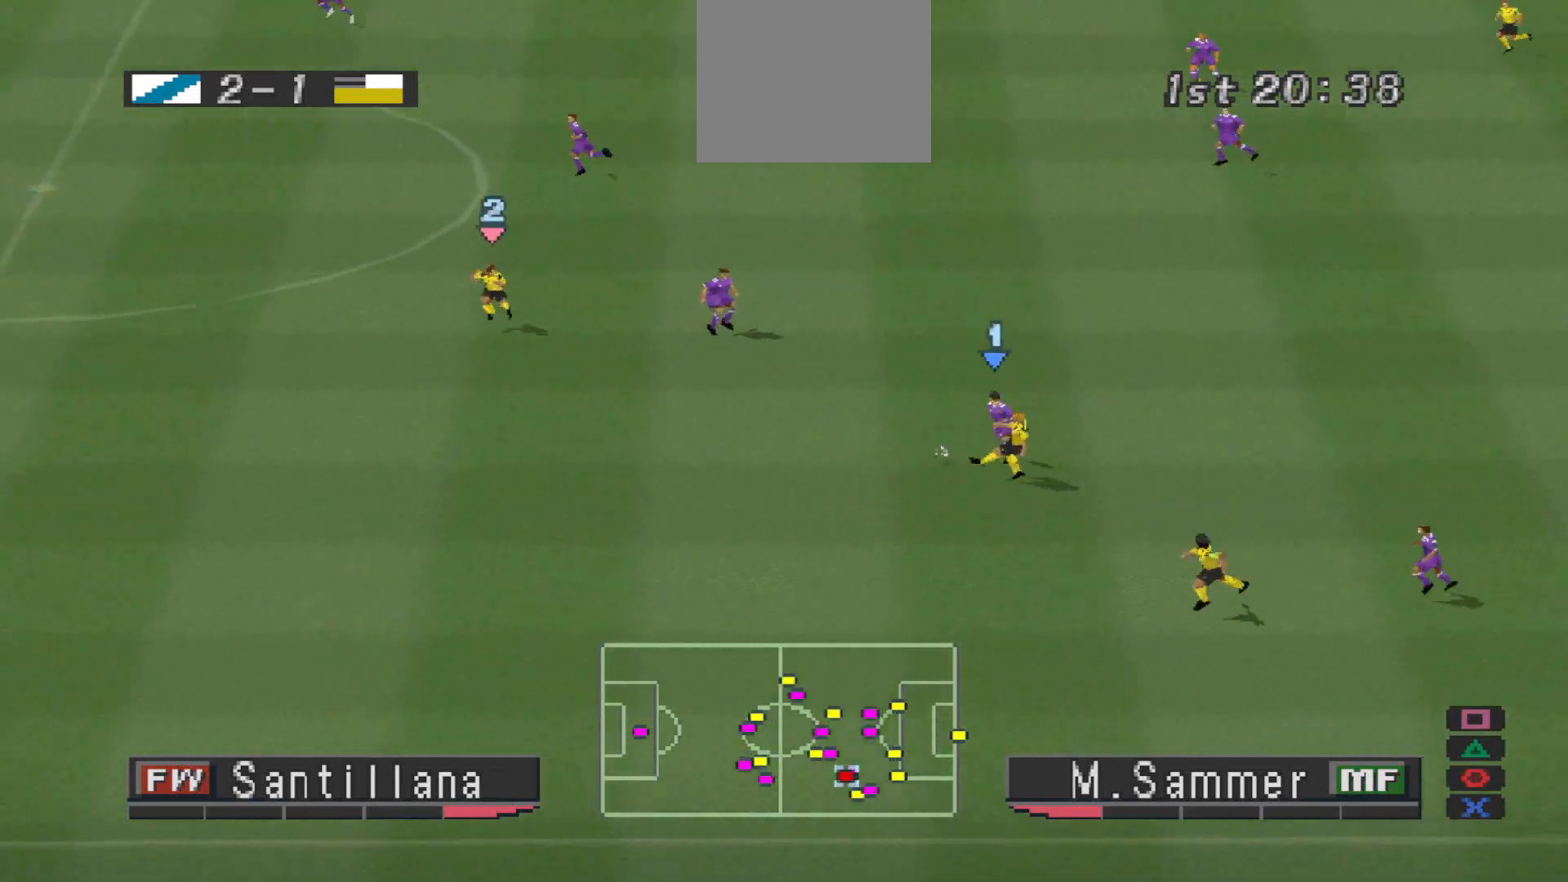
{"buttons": ["R1", "DPAD_LEFT"], "events": [[233, "L1", "down"], [333, "CROSS", "up"], [367, "L1", "up"]]}